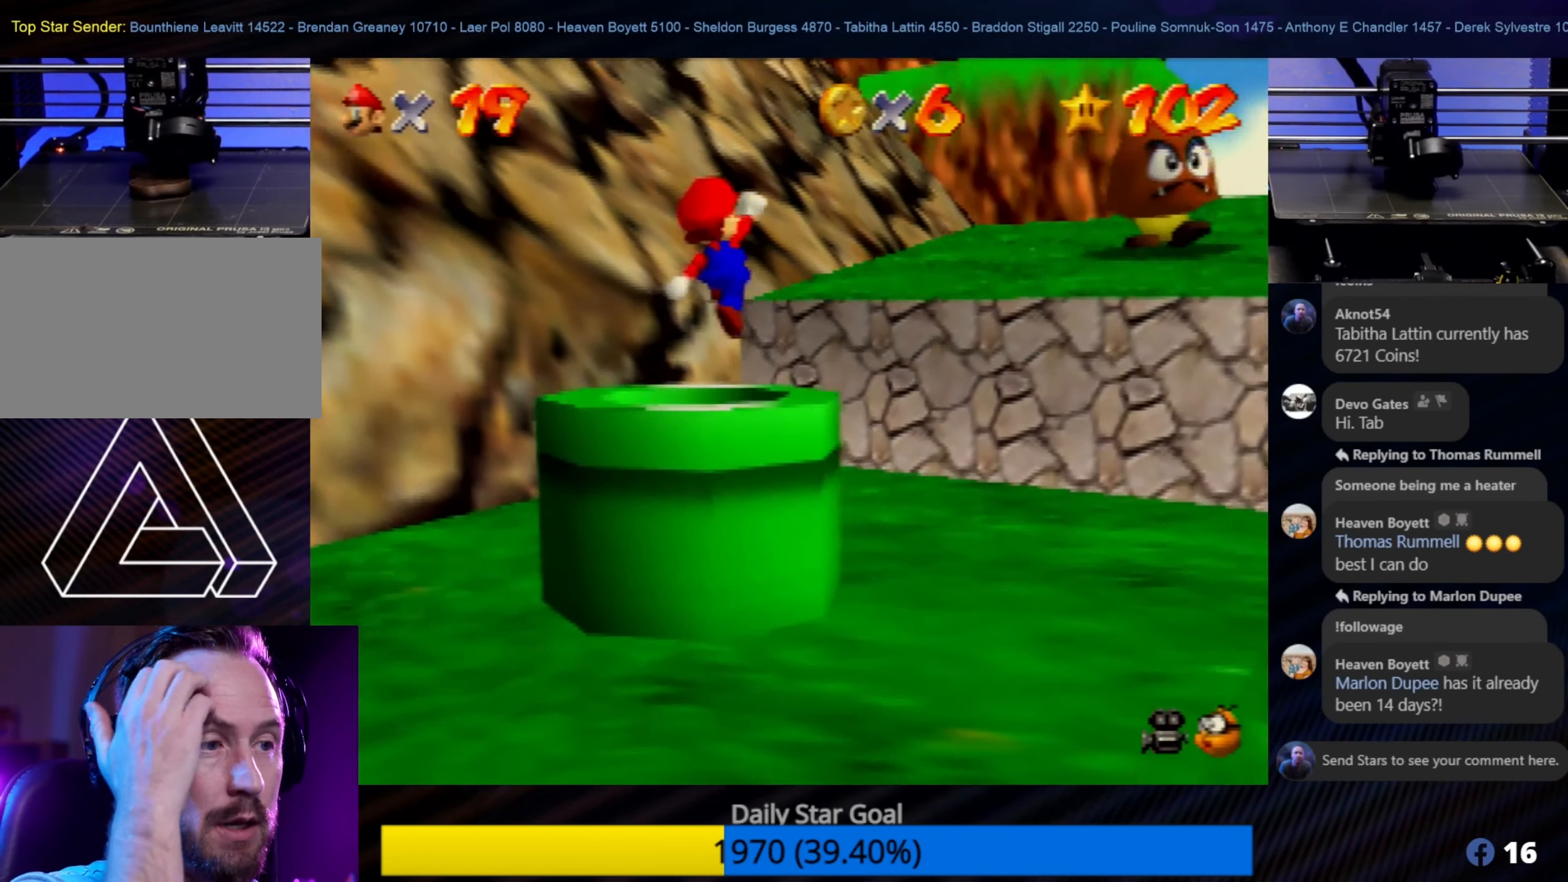
Gameplay with a controller (Nintendo layout); each line is a JSON object with the inputs held at the frame after it. "events" lists button and stick changes between this image and that frame as [ms after this image, input, new state], when the widget could be followed in between. Not read: L1 L3 R3.
{"buttons": [], "left_stick": "center", "events": []}
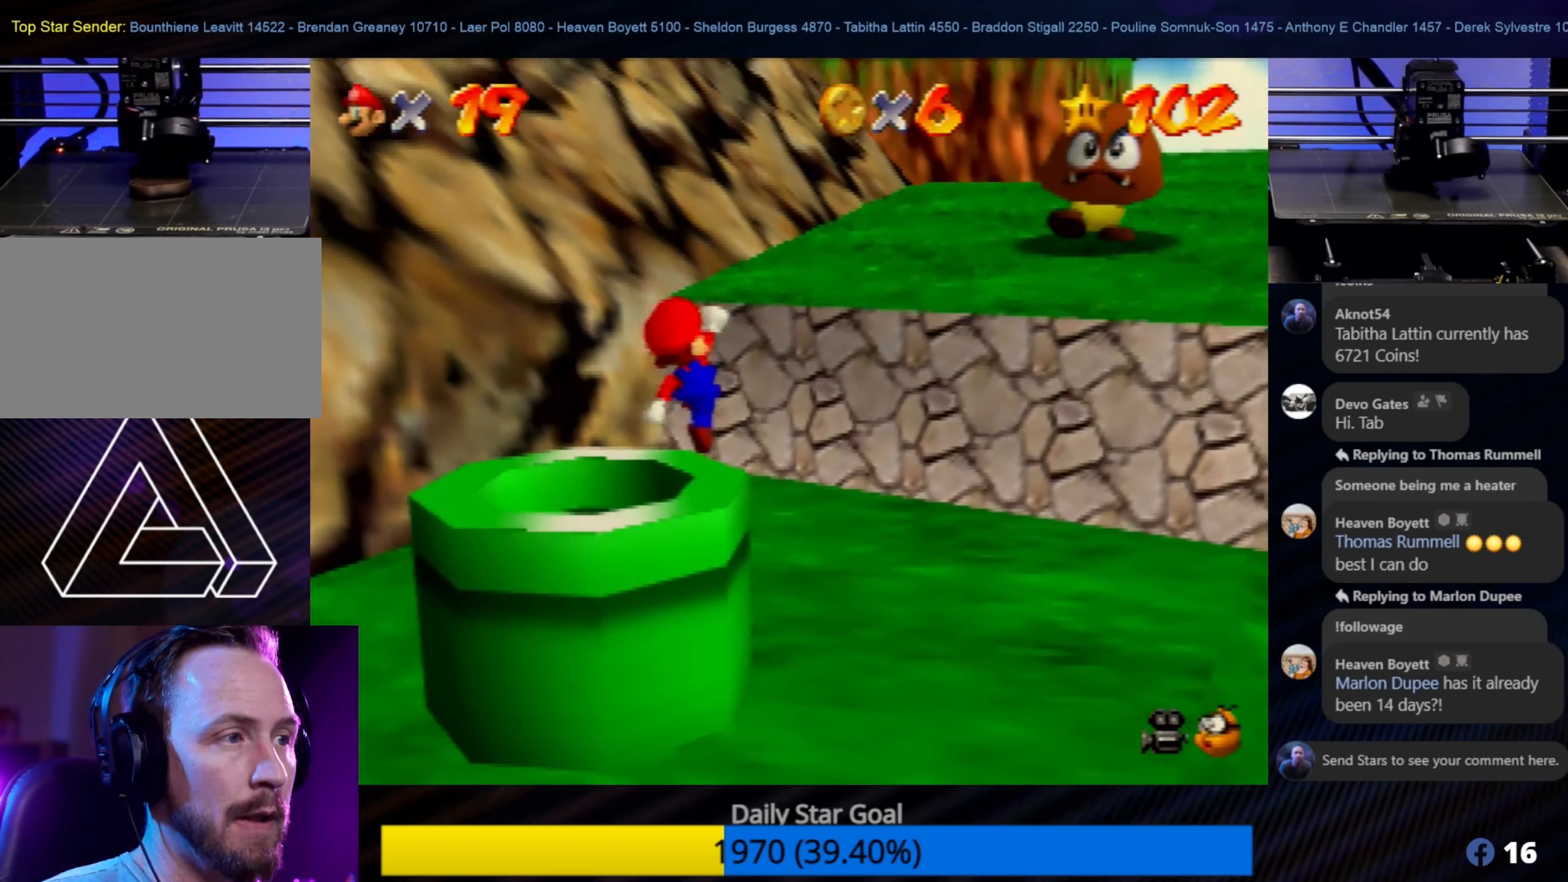
{"buttons": [], "left_stick": "center", "events": []}
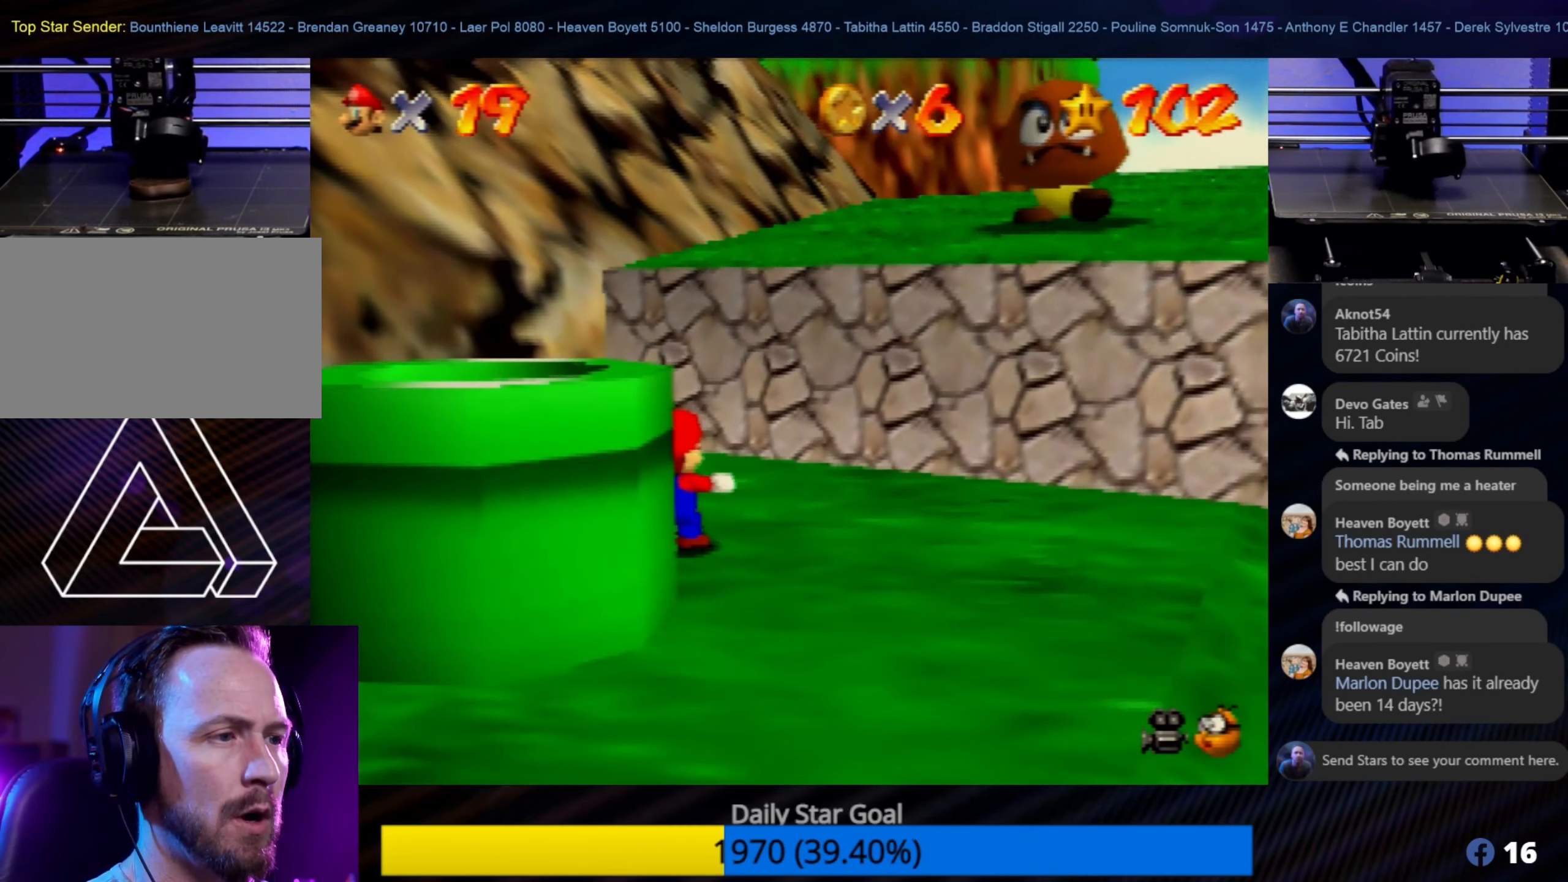
{"buttons": [], "left_stick": "right", "events": [[233, "left_stick", "down-right"], [500, "left_stick", "right"]]}
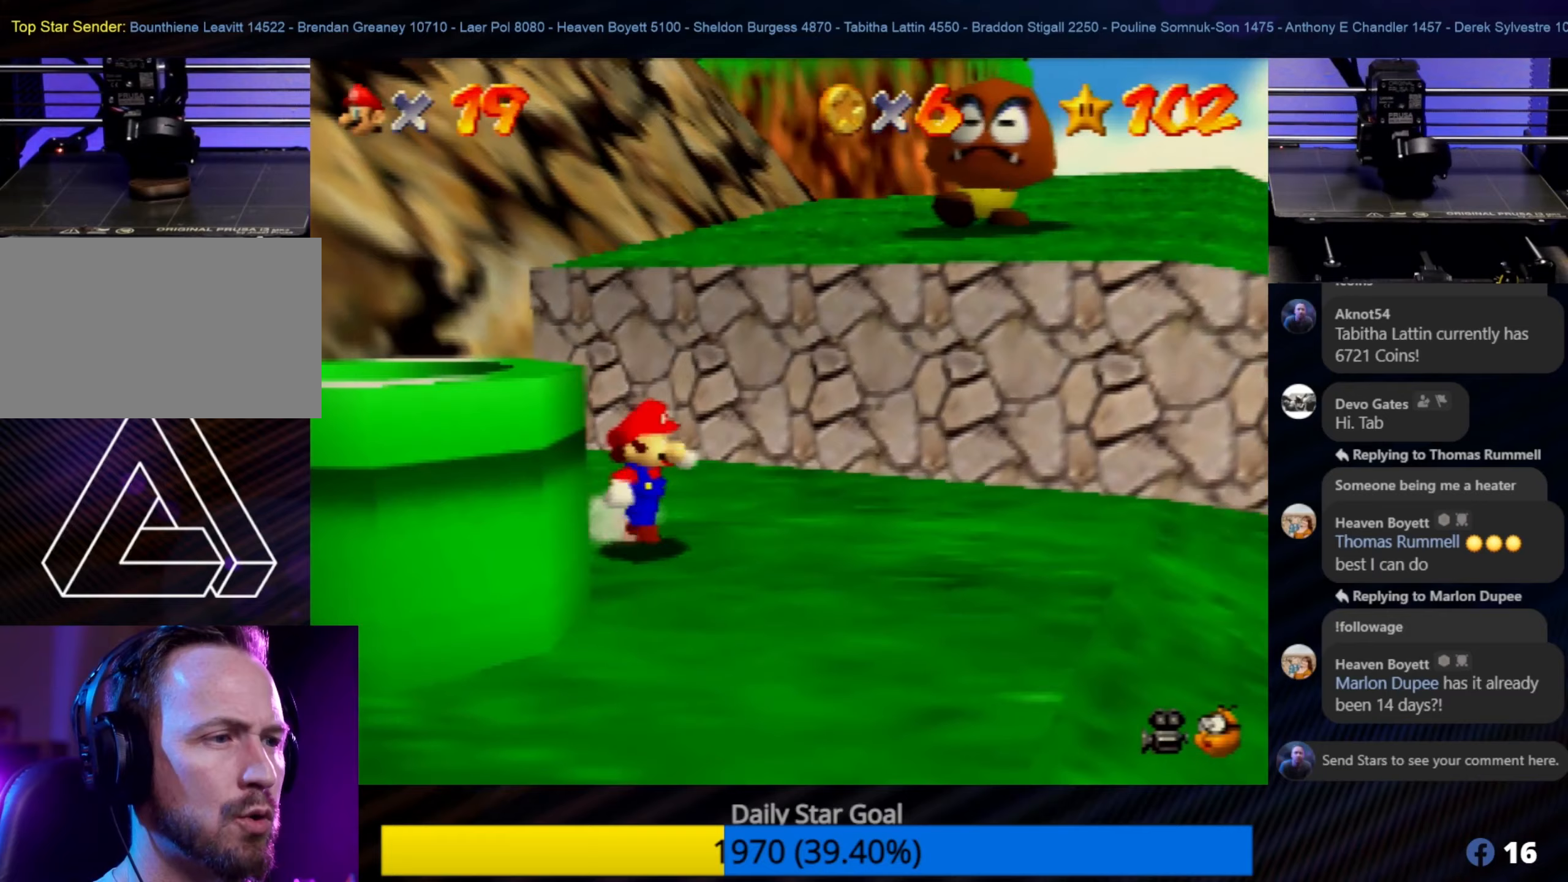
{"buttons": [], "left_stick": "right", "events": [[200, "left_stick", "down-right"], [433, "left_stick", "right"]]}
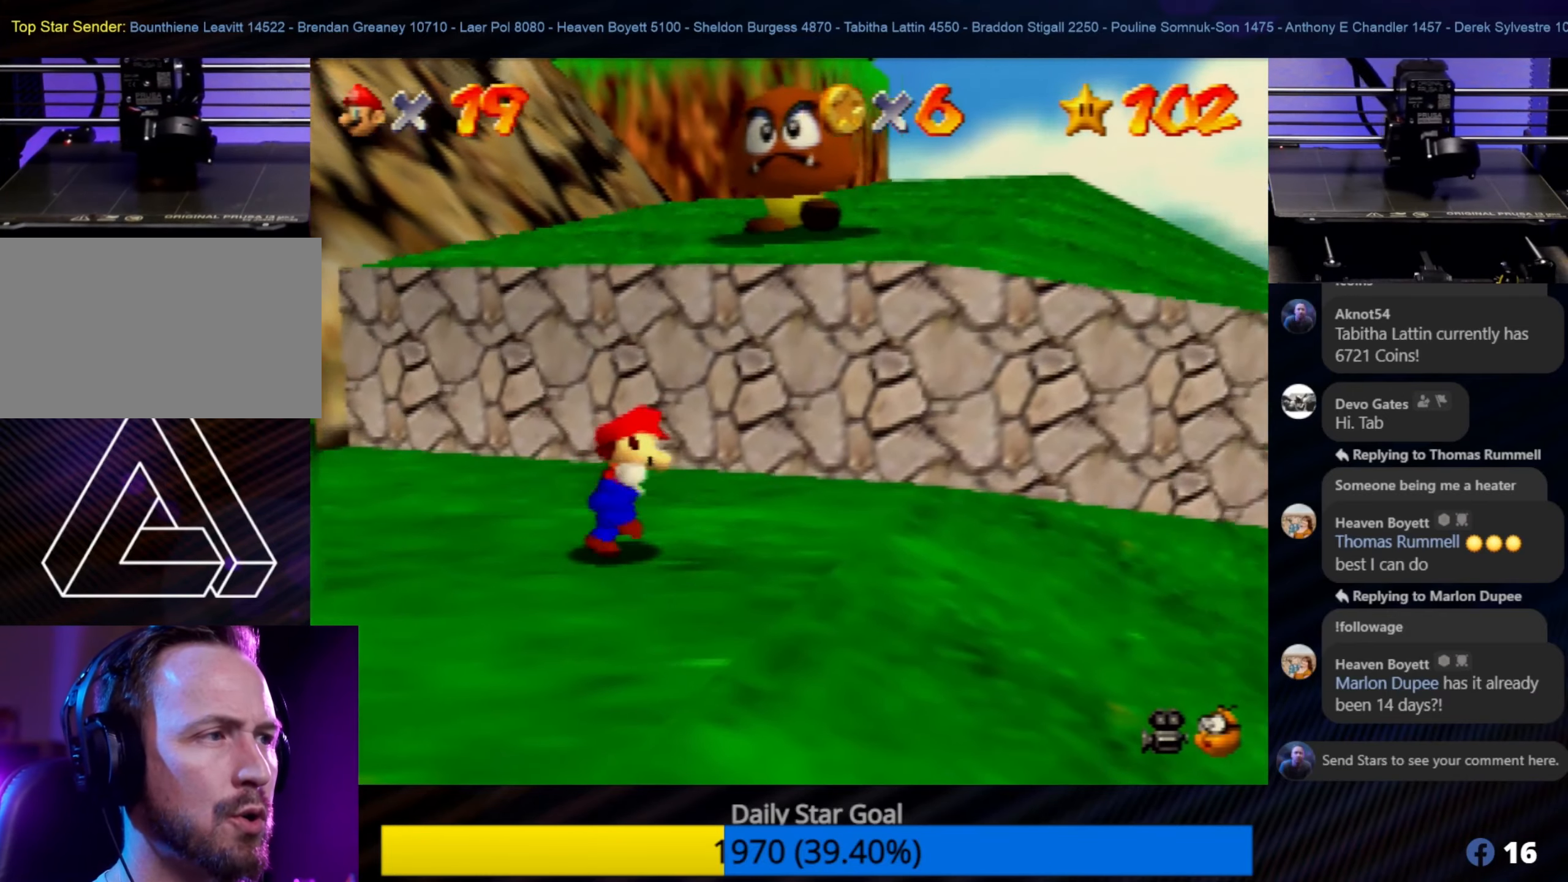
{"buttons": ["A"], "left_stick": "up", "events": [[283, "left_stick", "up-right"], [400, "A", "down"], [467, "left_stick", "up"]]}
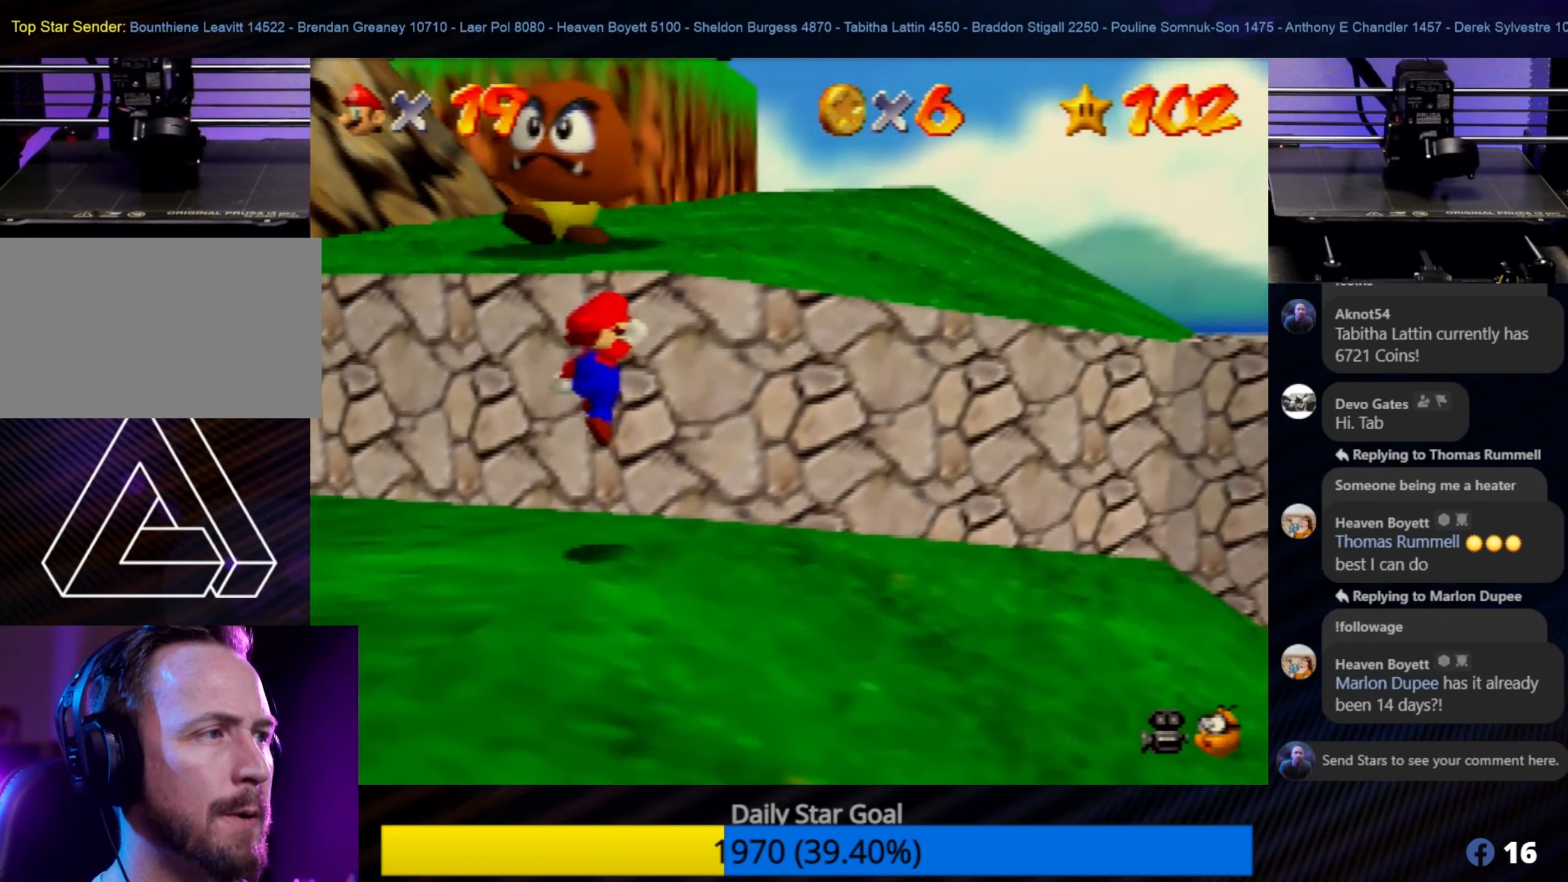
{"buttons": [], "left_stick": "up-right", "events": [[317, "left_stick", "up-right"], [483, "A", "up"]]}
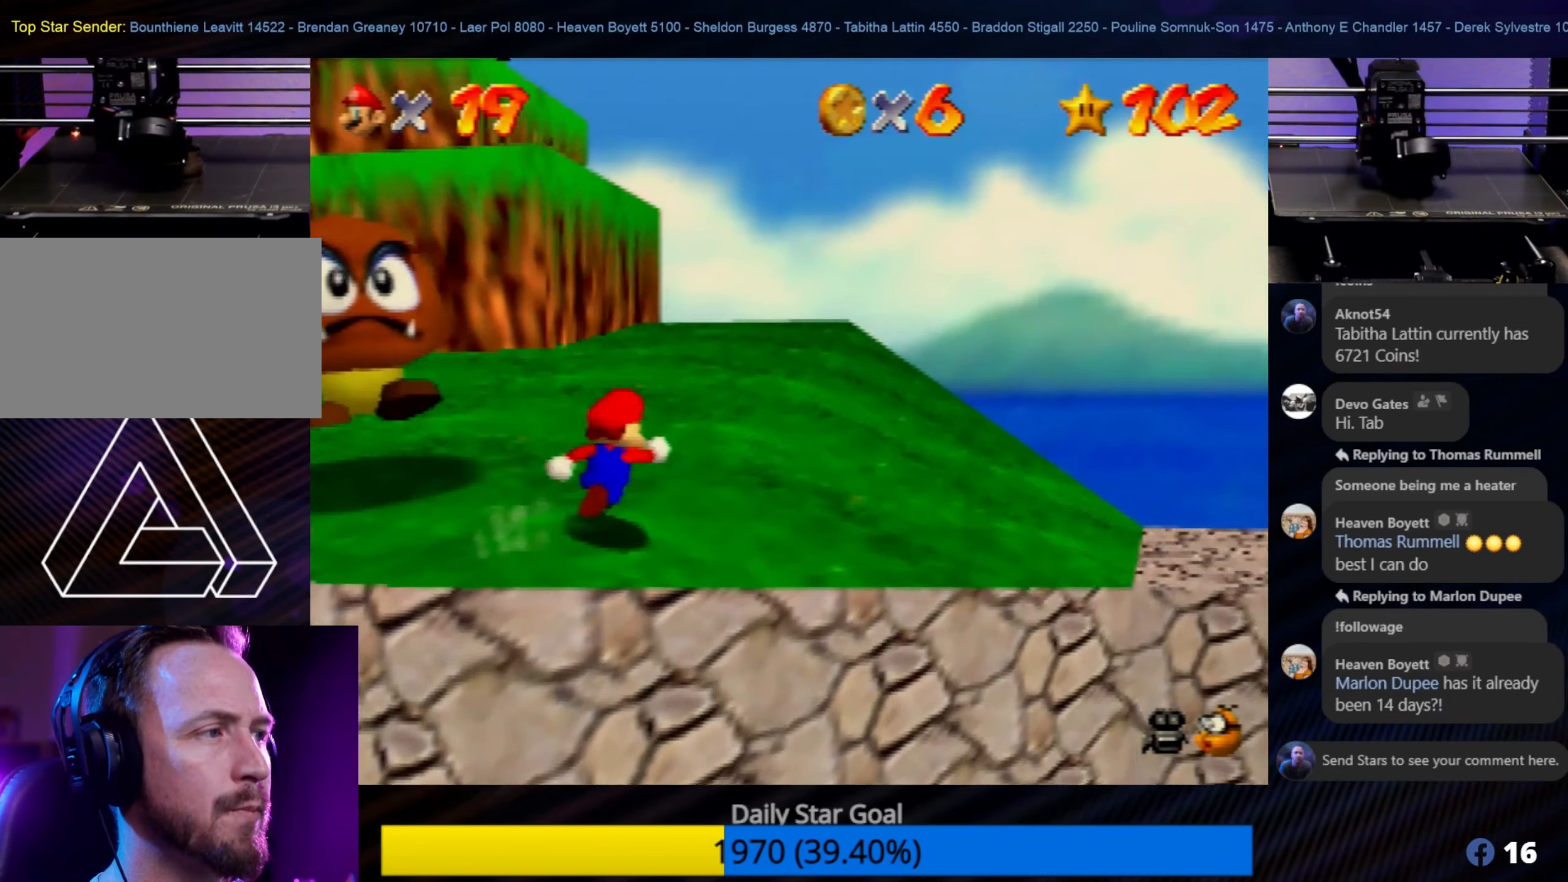
{"buttons": [], "left_stick": "up-right", "events": [[67, "left_stick", "up"], [483, "left_stick", "up-right"]]}
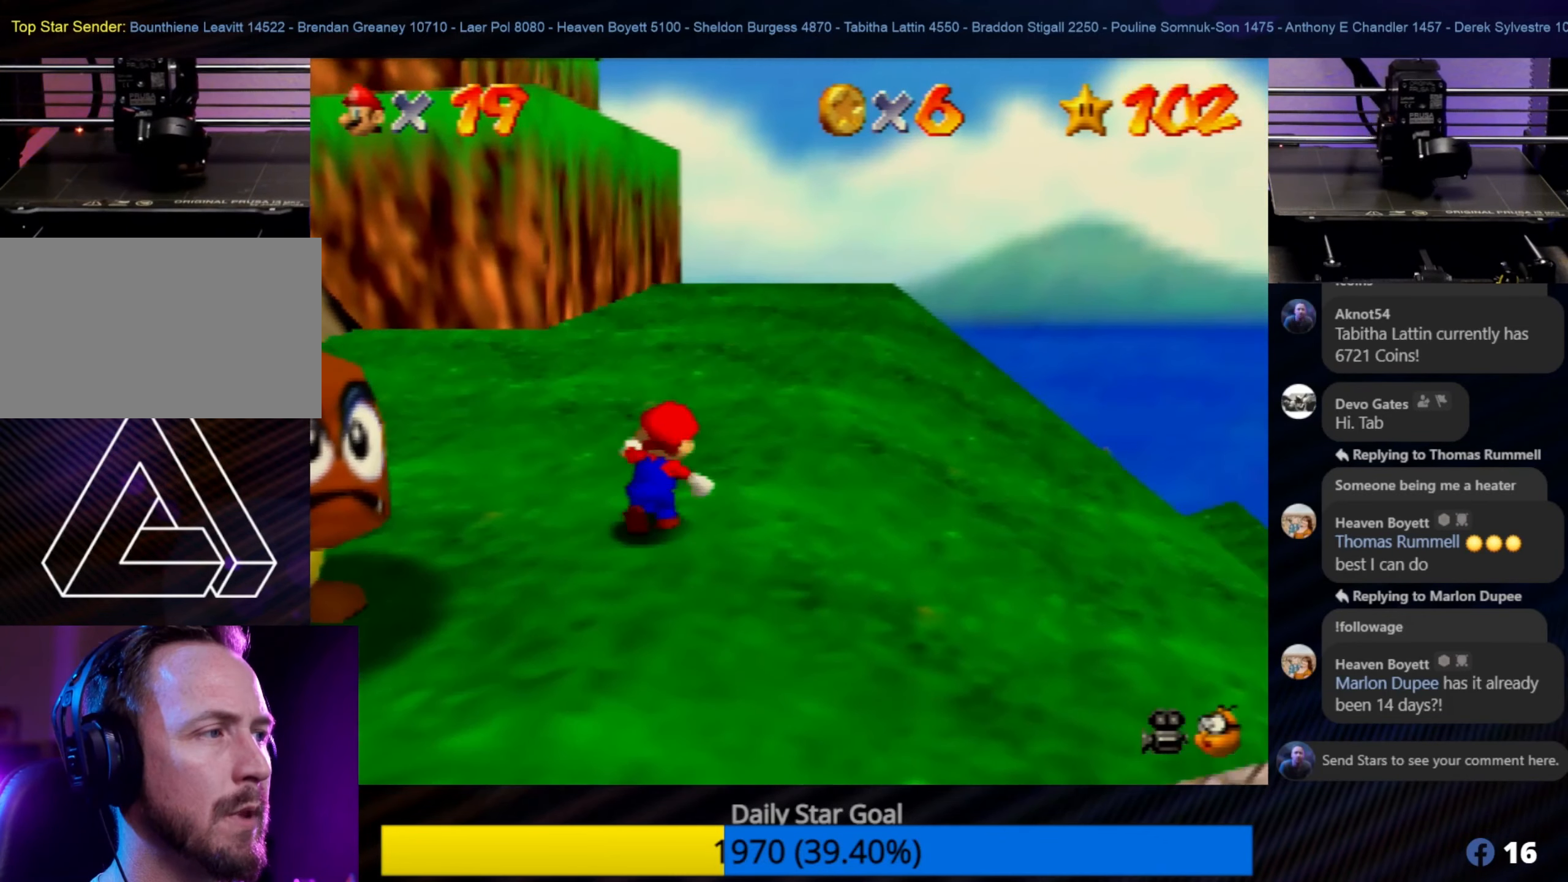
{"buttons": [], "left_stick": "up", "events": [[100, "left_stick", "up"]]}
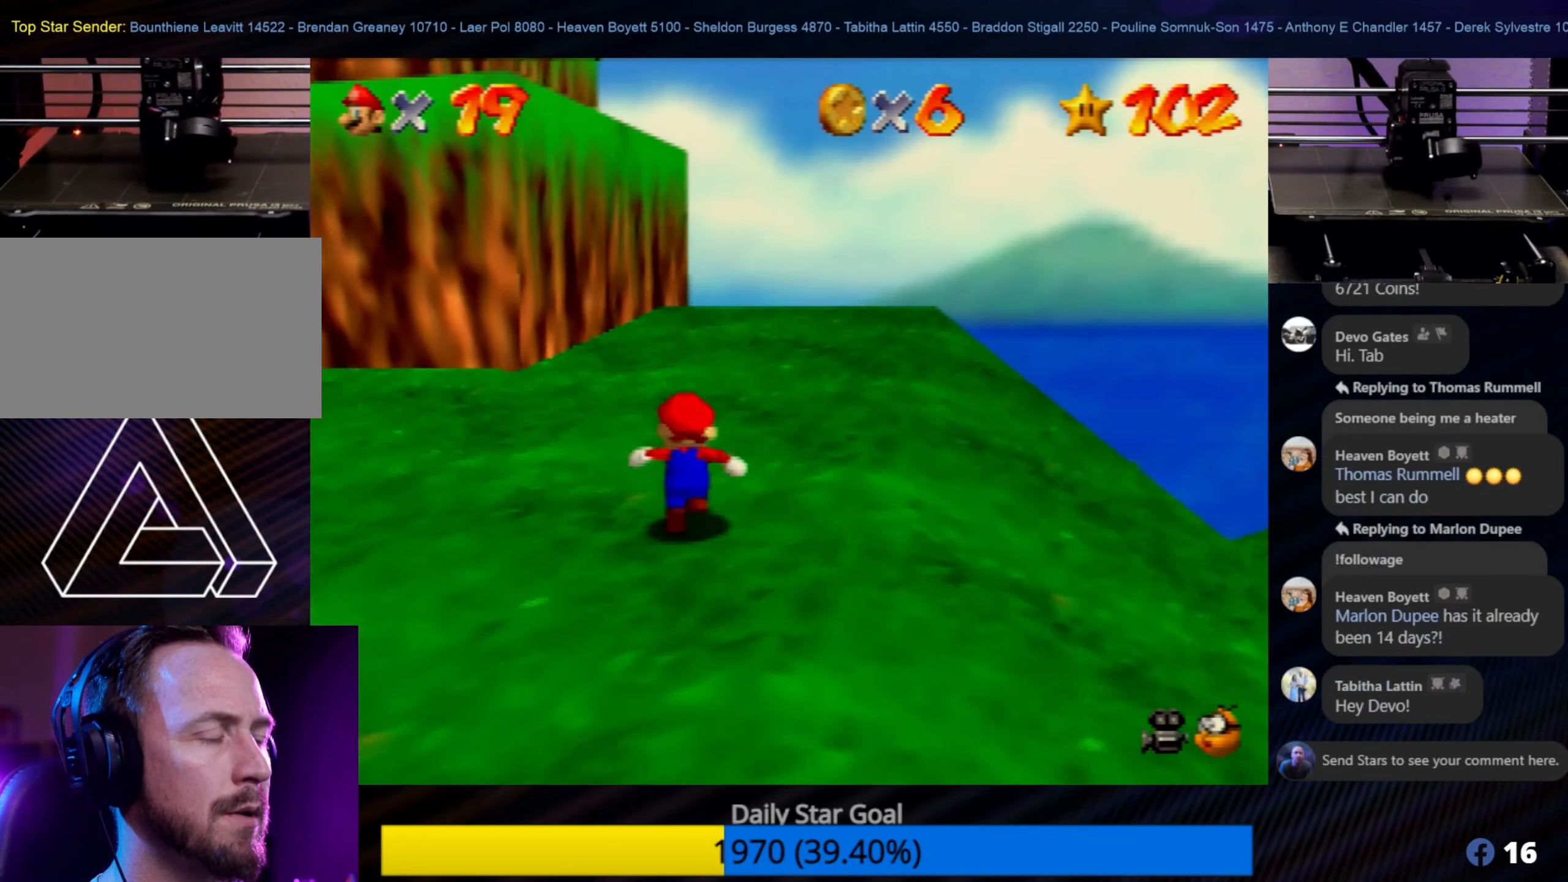
{"buttons": [], "left_stick": "up-right", "events": [[83, "C_RIGHT", "down"], [250, "C_RIGHT", "up"], [333, "left_stick", "up-right"]]}
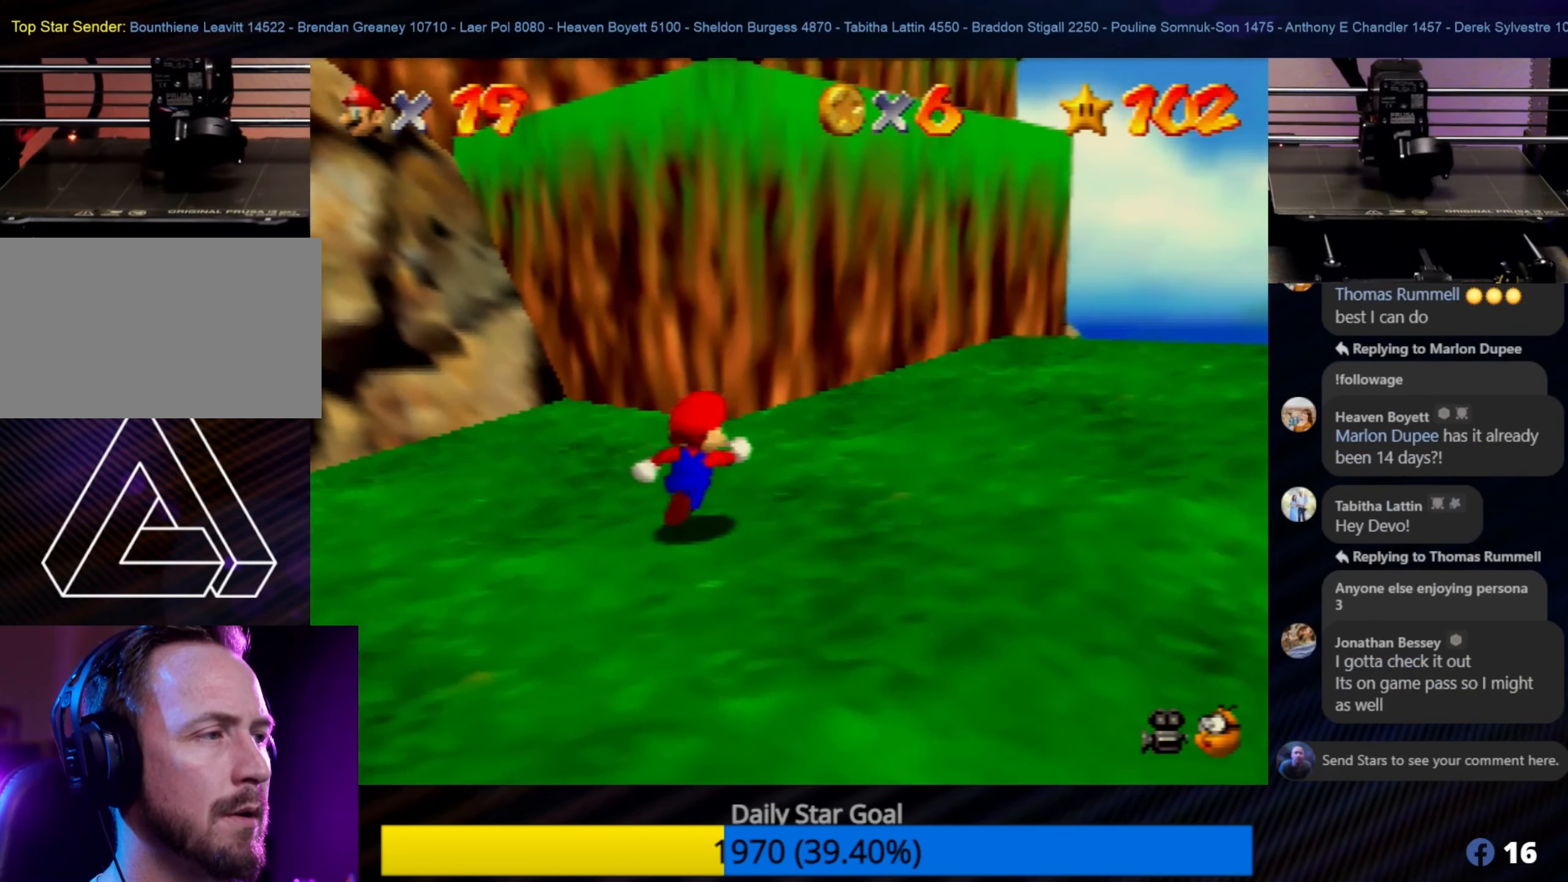
{"buttons": ["C_RIGHT"], "left_stick": "up", "events": [[417, "left_stick", "up"], [450, "C_RIGHT", "down"]]}
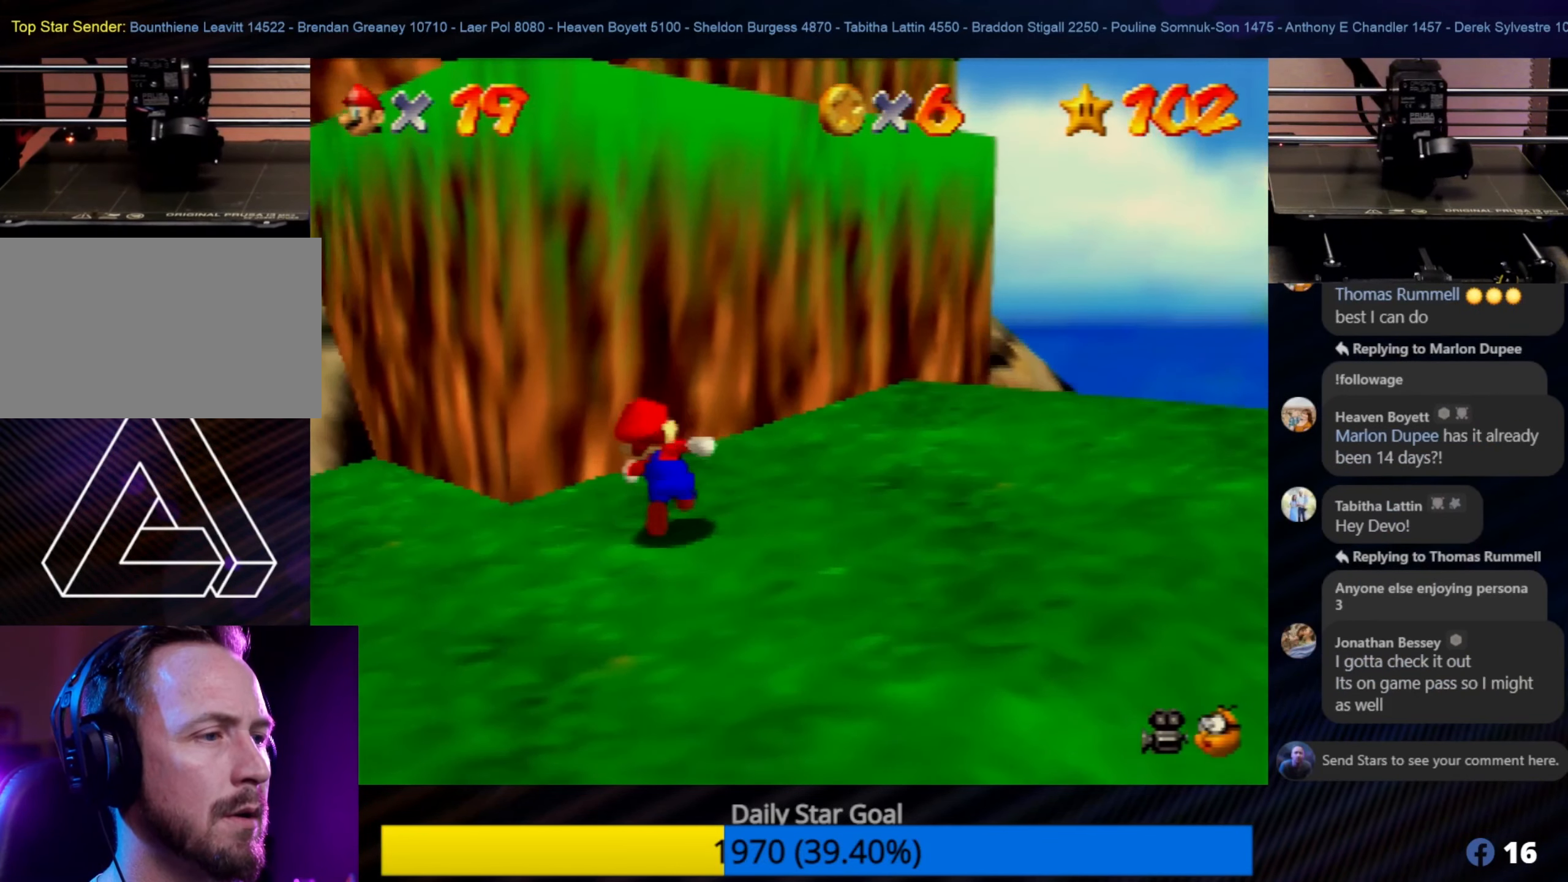
{"buttons": [], "left_stick": "up-right", "events": [[183, "C_RIGHT", "up"], [383, "left_stick", "up-right"]]}
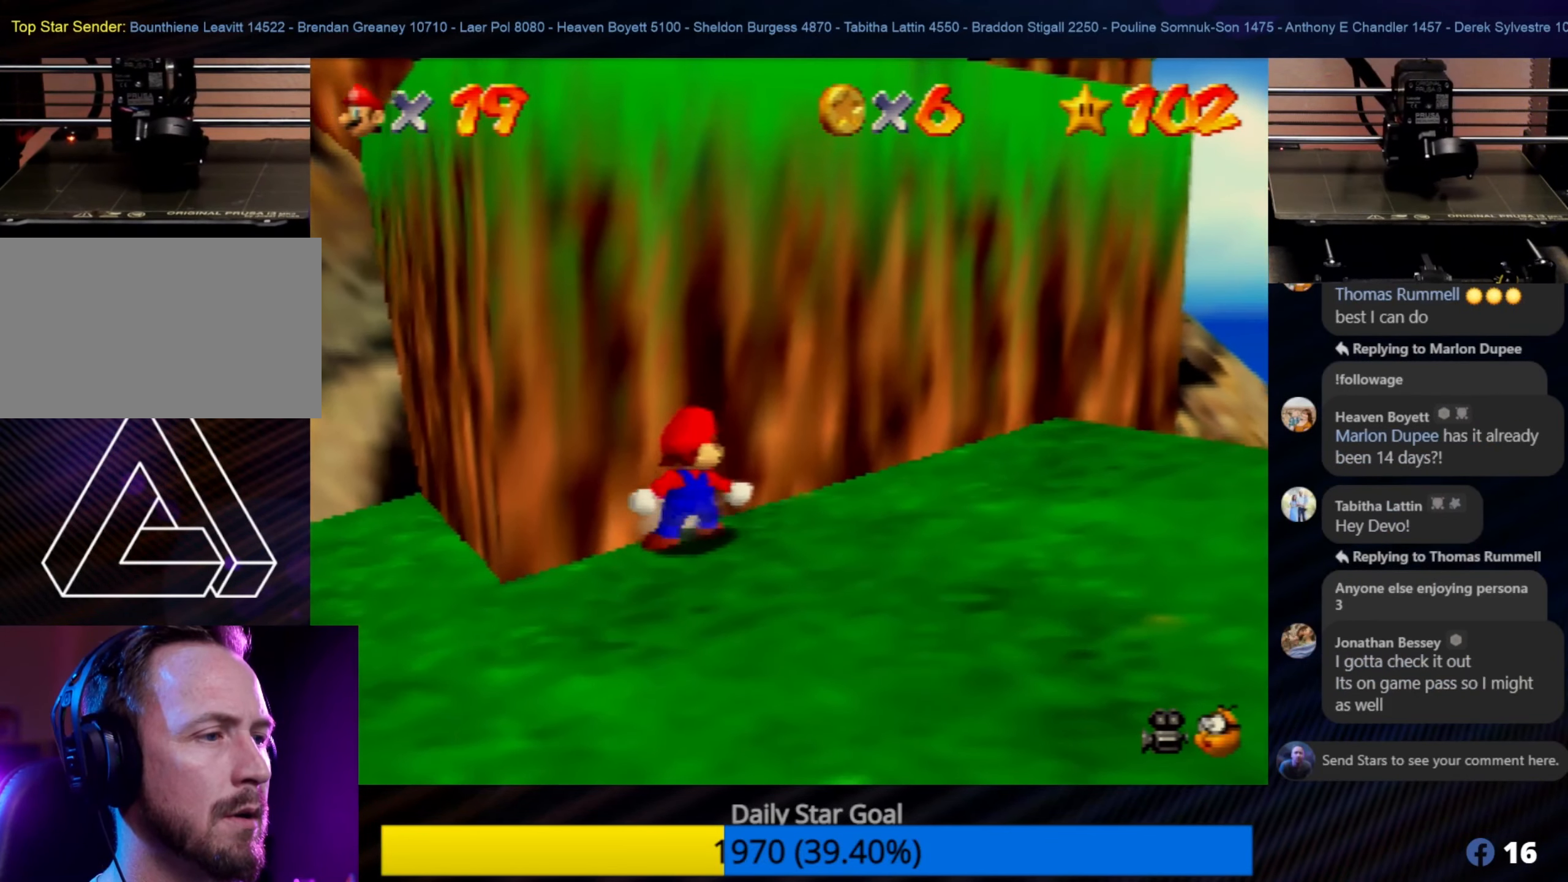
{"buttons": [], "left_stick": "center", "events": [[83, "left_stick", "center"], [217, "left_stick", "down"], [383, "left_stick", "center"]]}
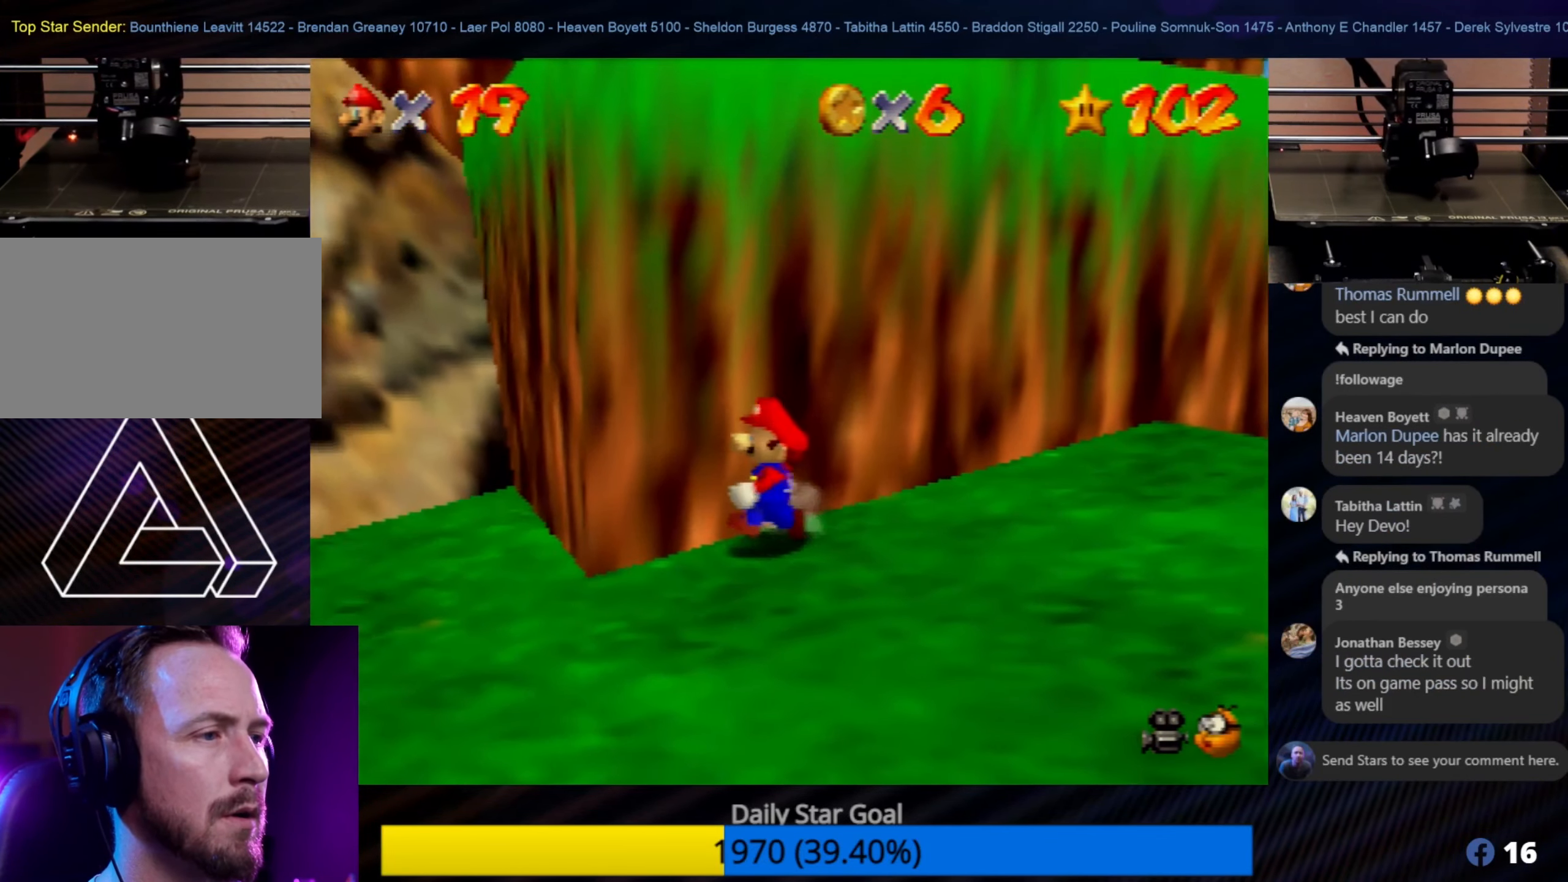
{"buttons": [], "left_stick": "center", "events": [[150, "left_stick", "down"], [300, "left_stick", "center"]]}
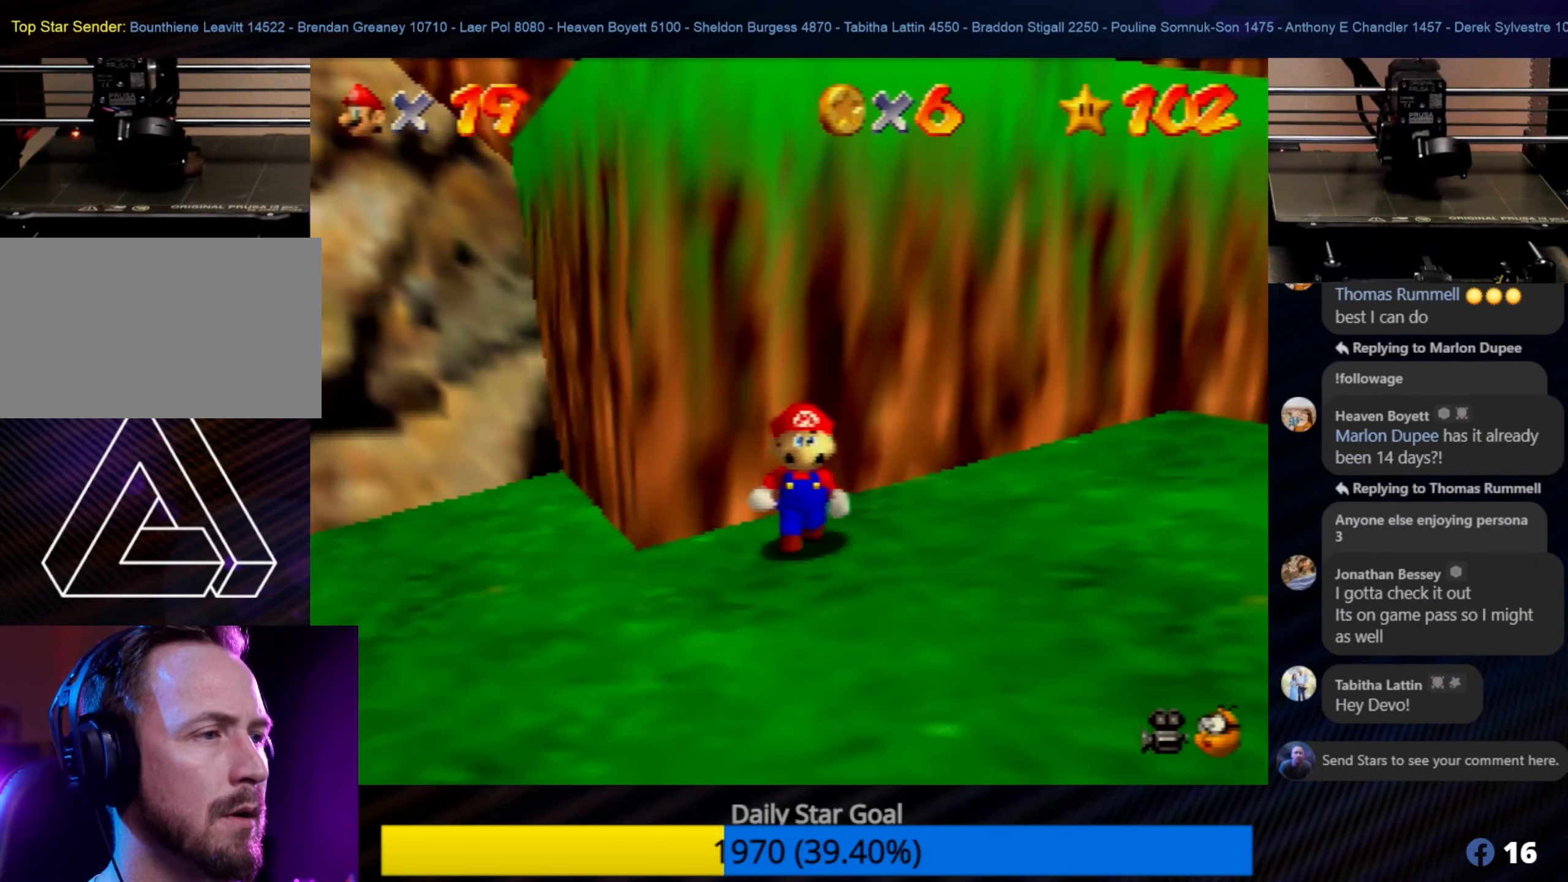
{"buttons": ["A"], "left_stick": "up", "events": [[117, "Z", "down"], [250, "A", "down"], [384, "Z", "up"], [417, "left_stick", "up"]]}
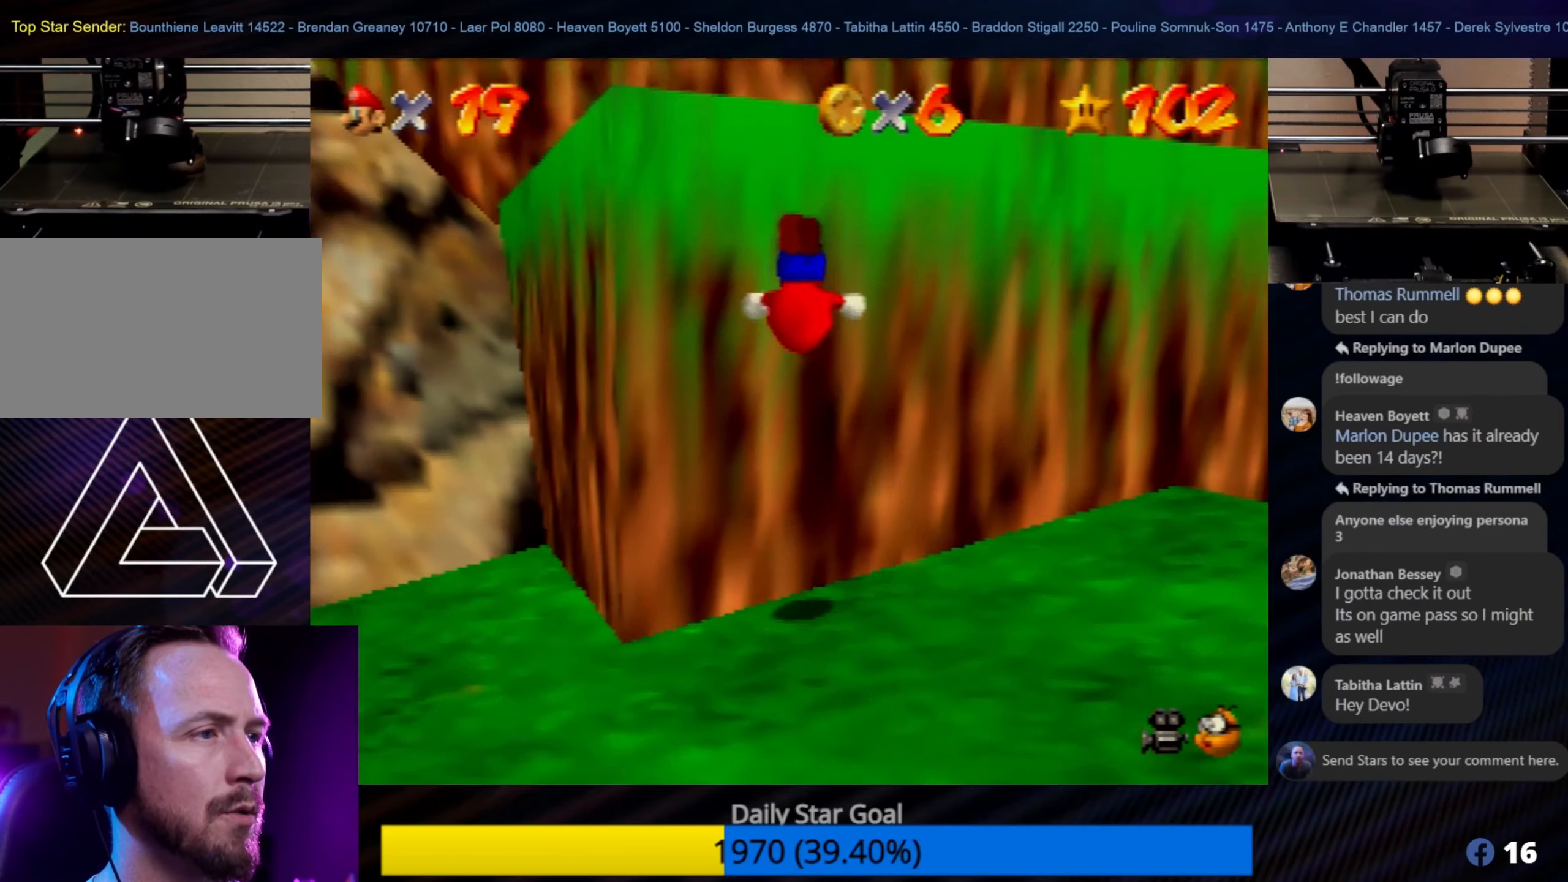
{"buttons": [], "left_stick": "up", "events": [[450, "A", "up"]]}
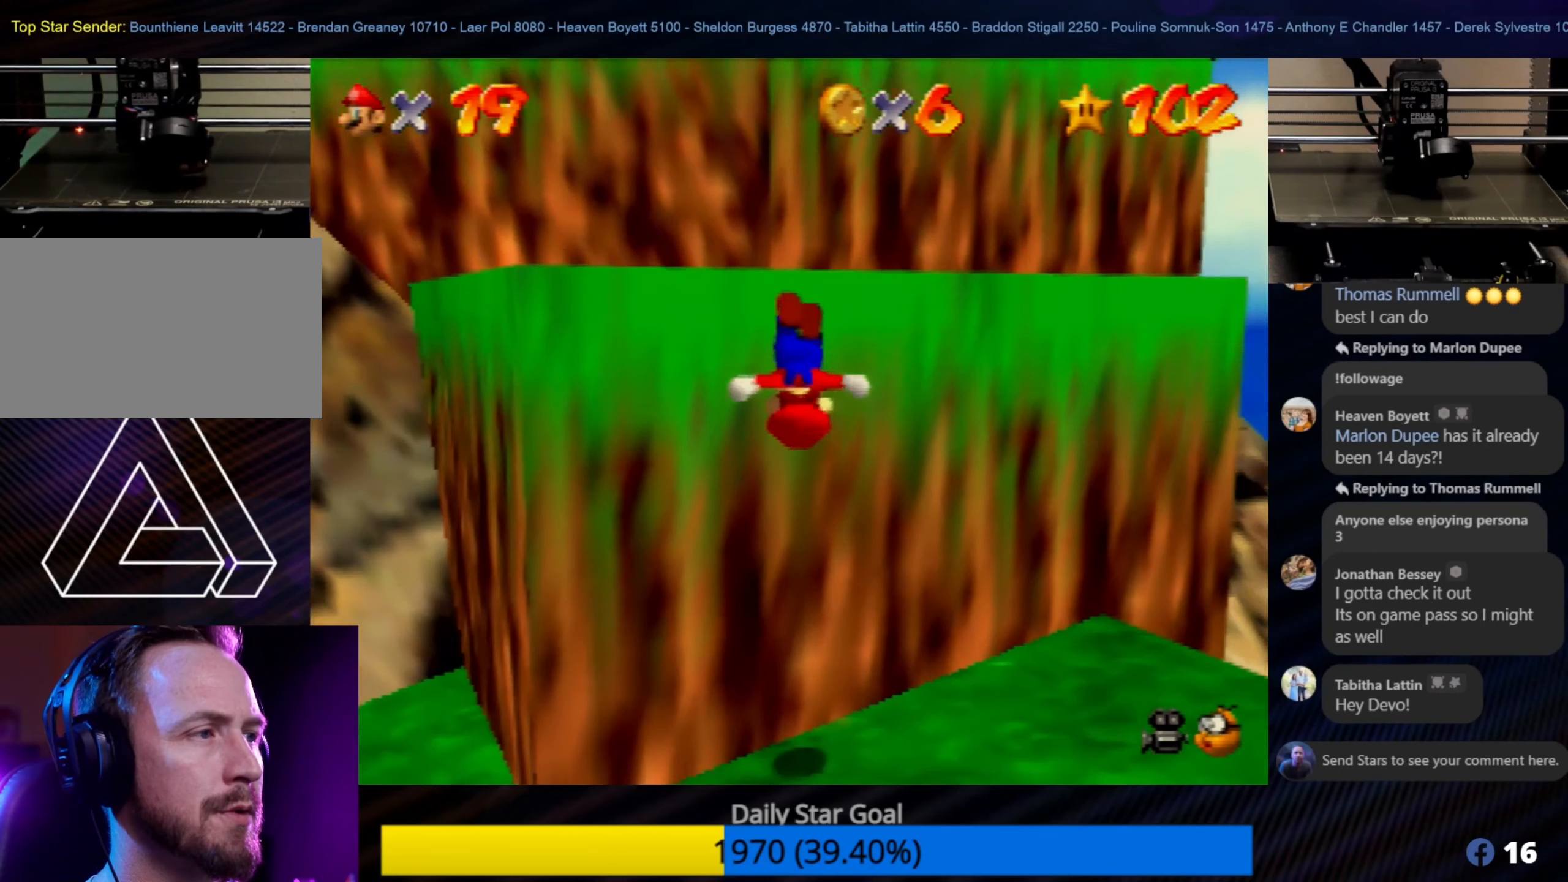
{"buttons": [], "left_stick": "up-right", "events": [[384, "left_stick", "up-right"]]}
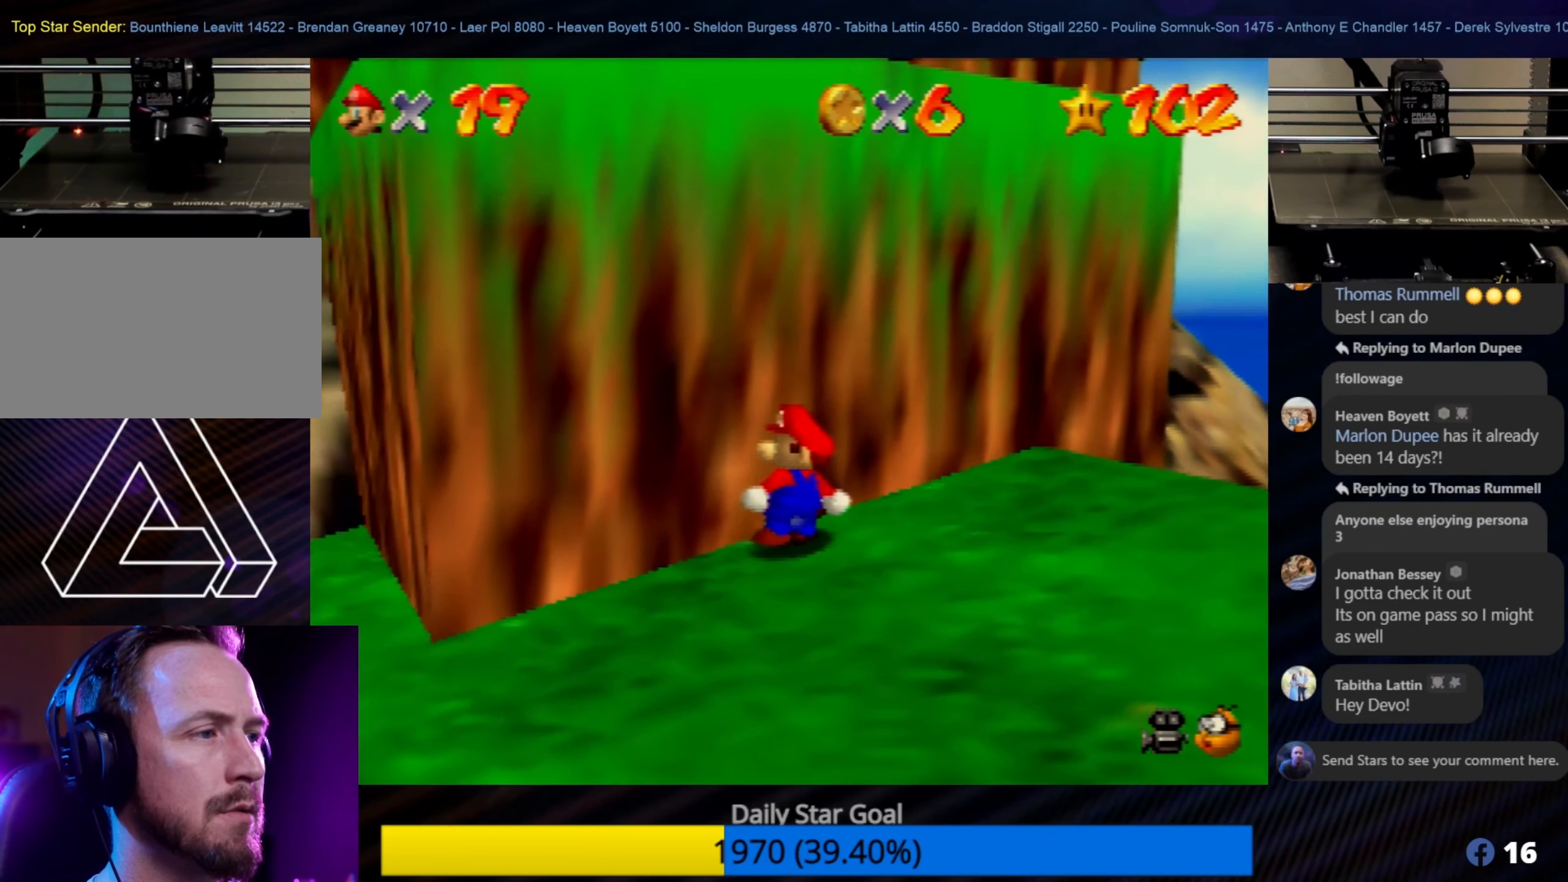
{"buttons": [], "left_stick": "center", "events": [[500, "left_stick", "center"]]}
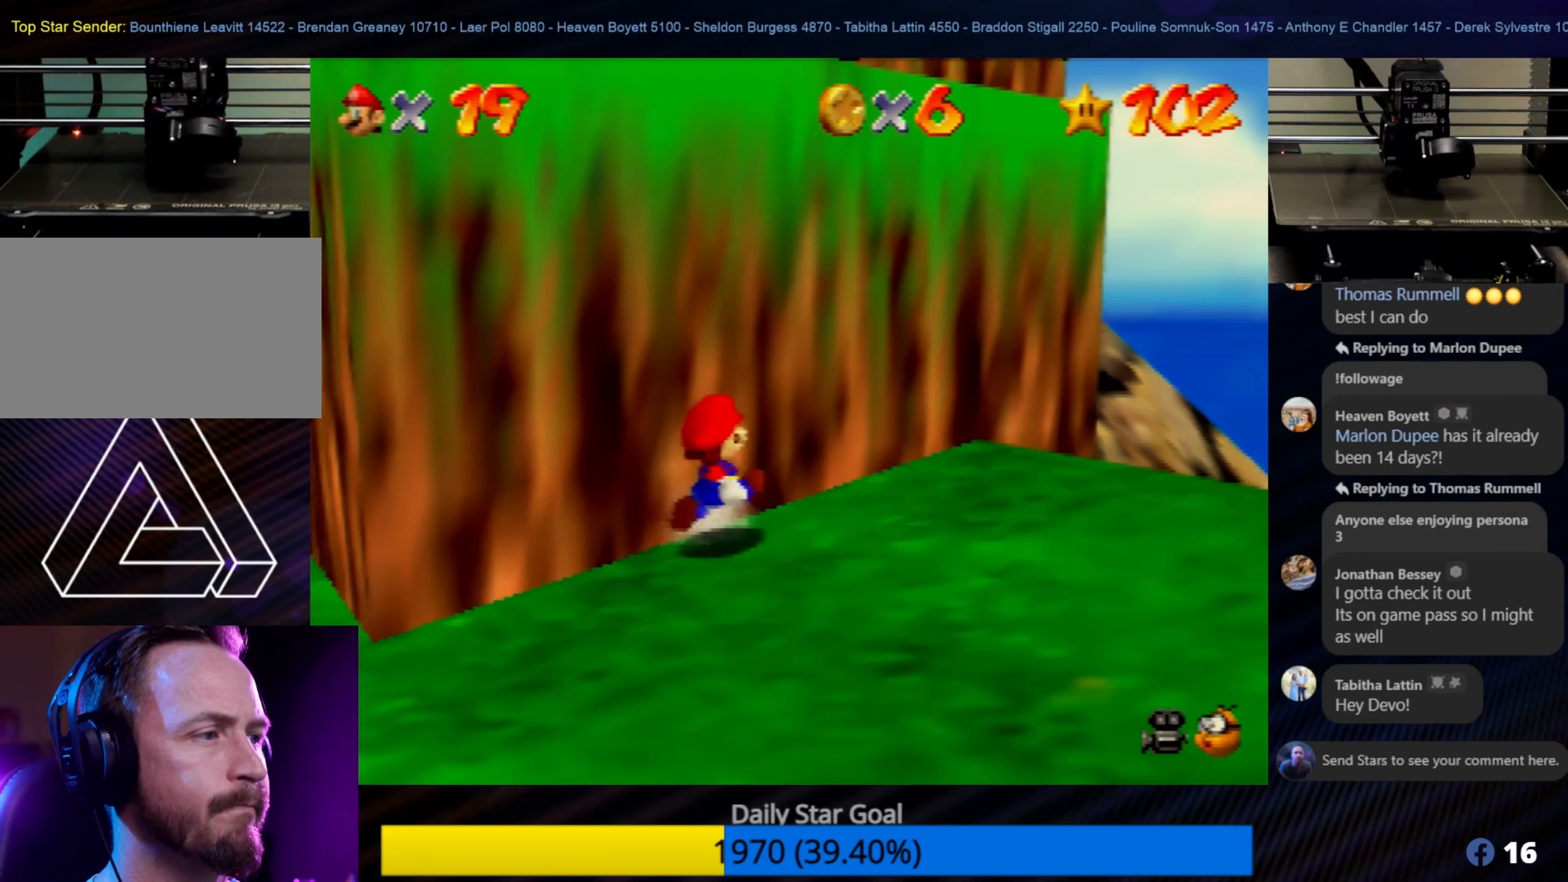
{"buttons": [], "left_stick": "center", "events": [[150, "left_stick", "down"], [300, "left_stick", "center"]]}
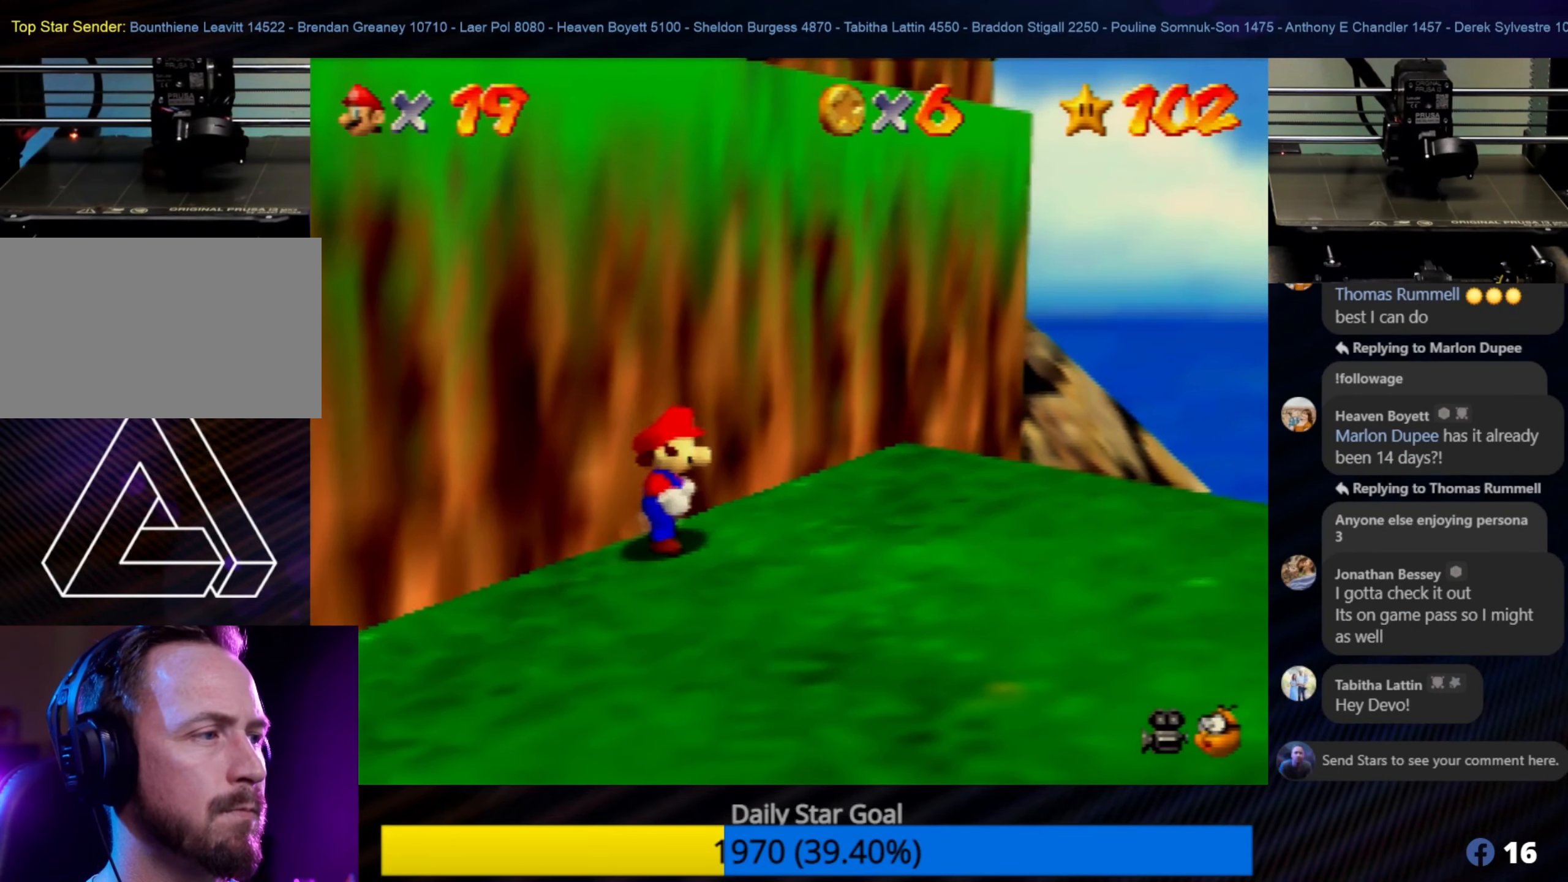
{"buttons": [], "left_stick": "center", "events": [[67, "Z", "down"], [434, "Z", "up"]]}
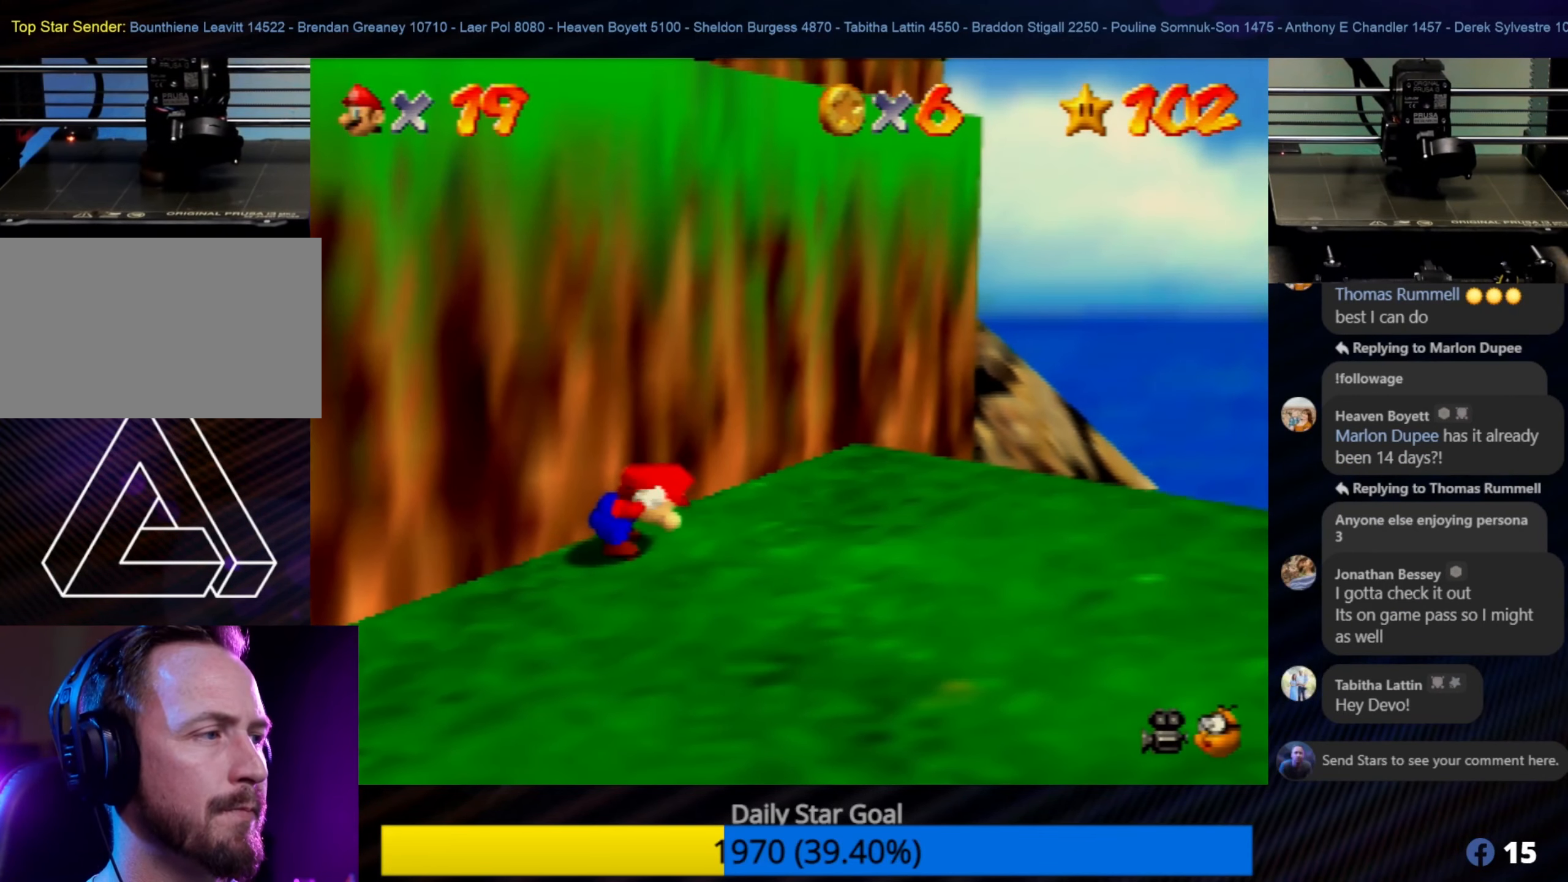
{"buttons": [], "left_stick": "down", "events": [[50, "left_stick", "down"], [234, "left_stick", "center"], [484, "left_stick", "down"]]}
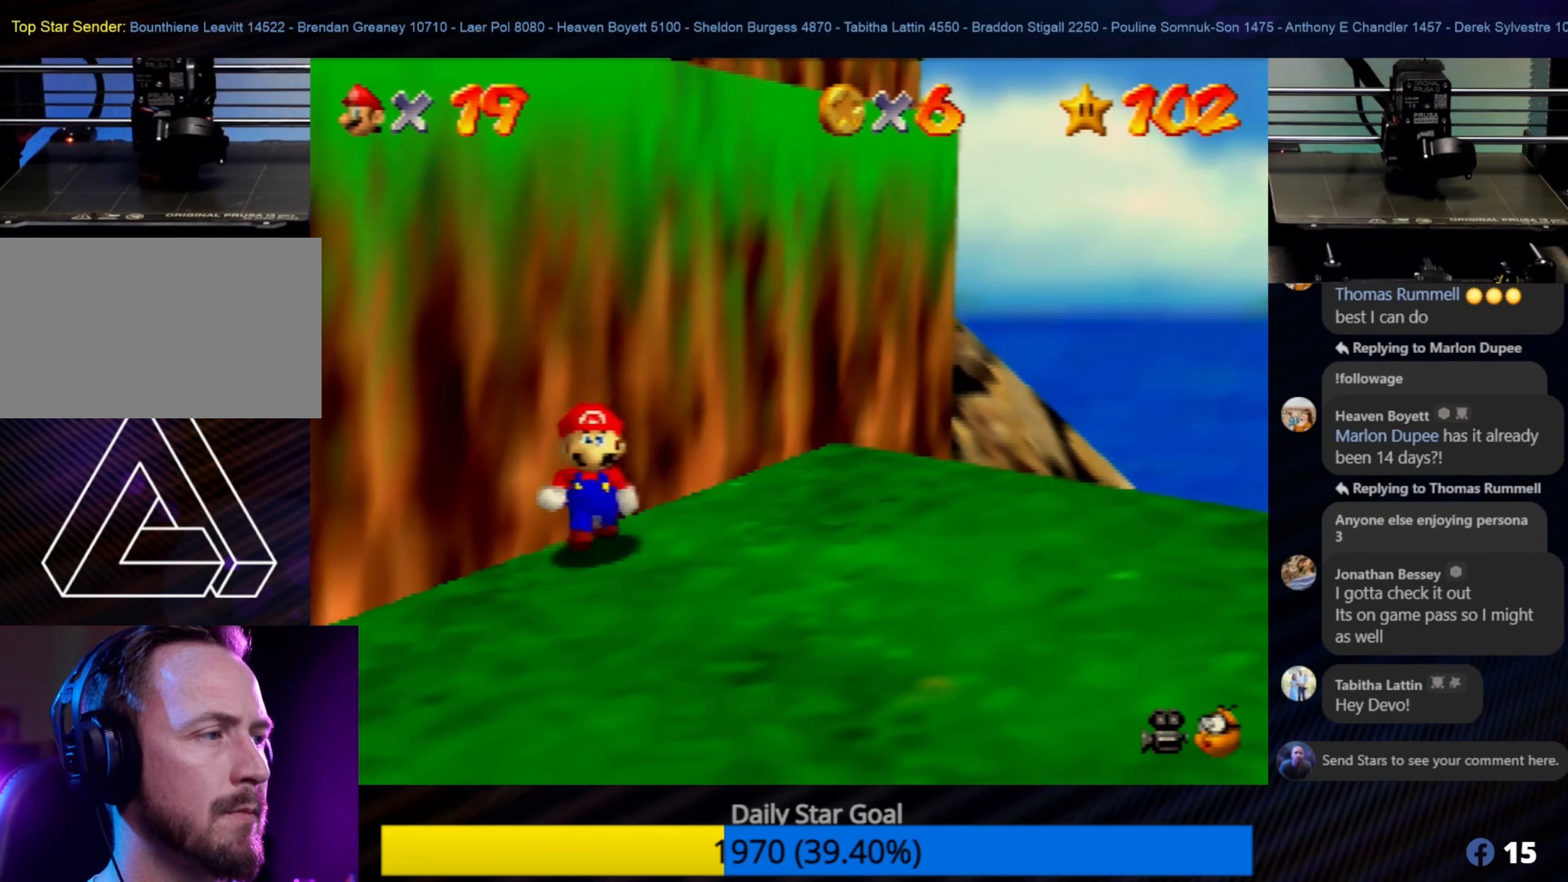
{"buttons": ["Z"], "left_stick": "center", "events": [[84, "left_stick", "center"], [300, "Z", "down"]]}
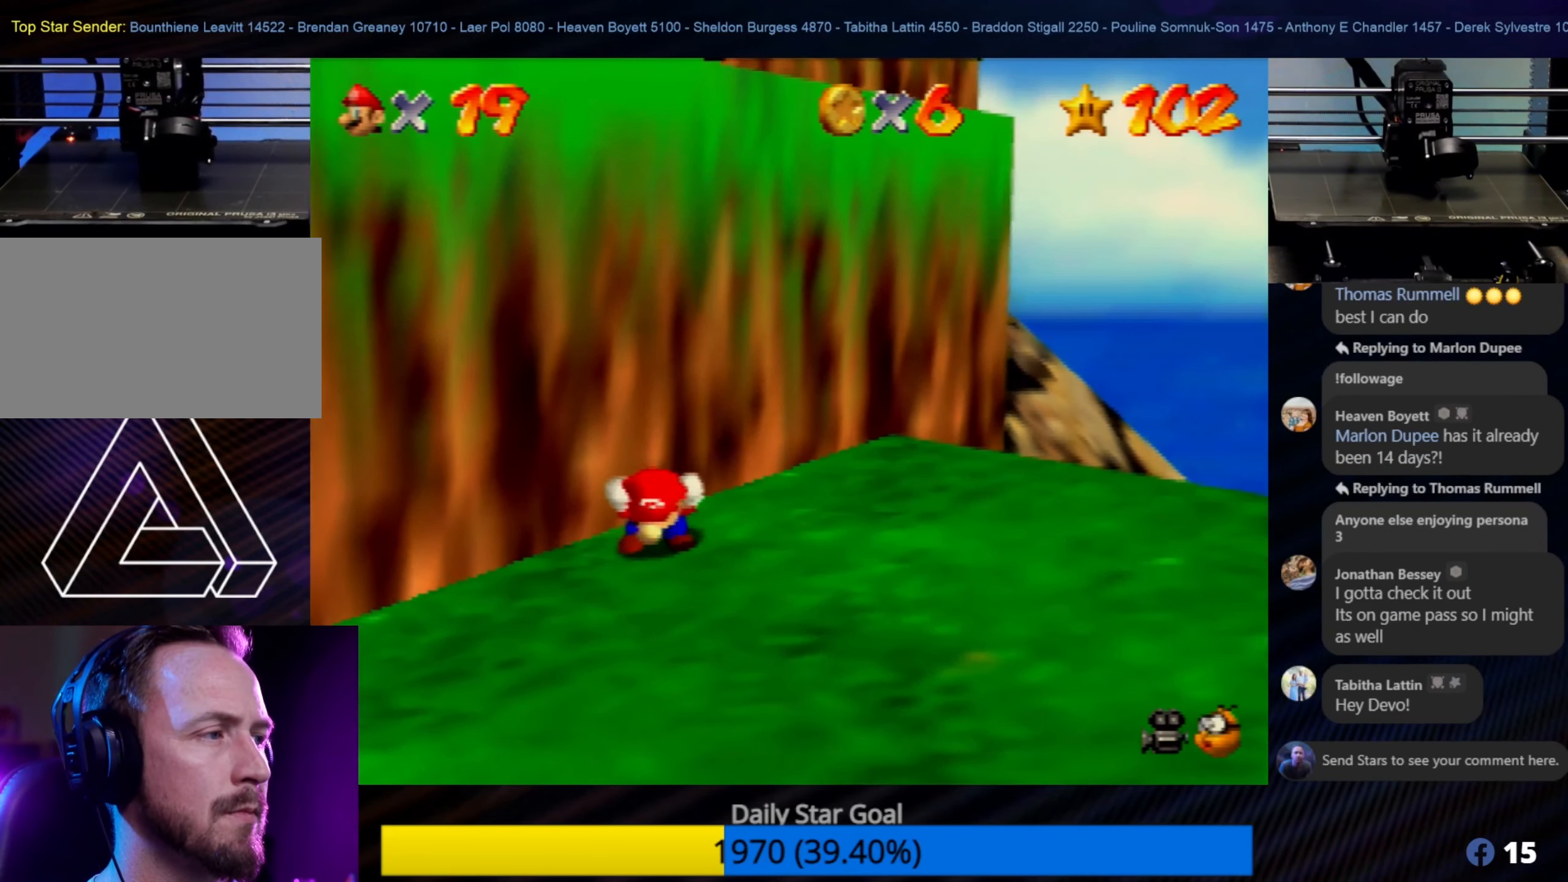
{"buttons": ["A"], "left_stick": "up-left", "events": [[34, "A", "down"], [234, "Z", "up"], [267, "left_stick", "up-left"]]}
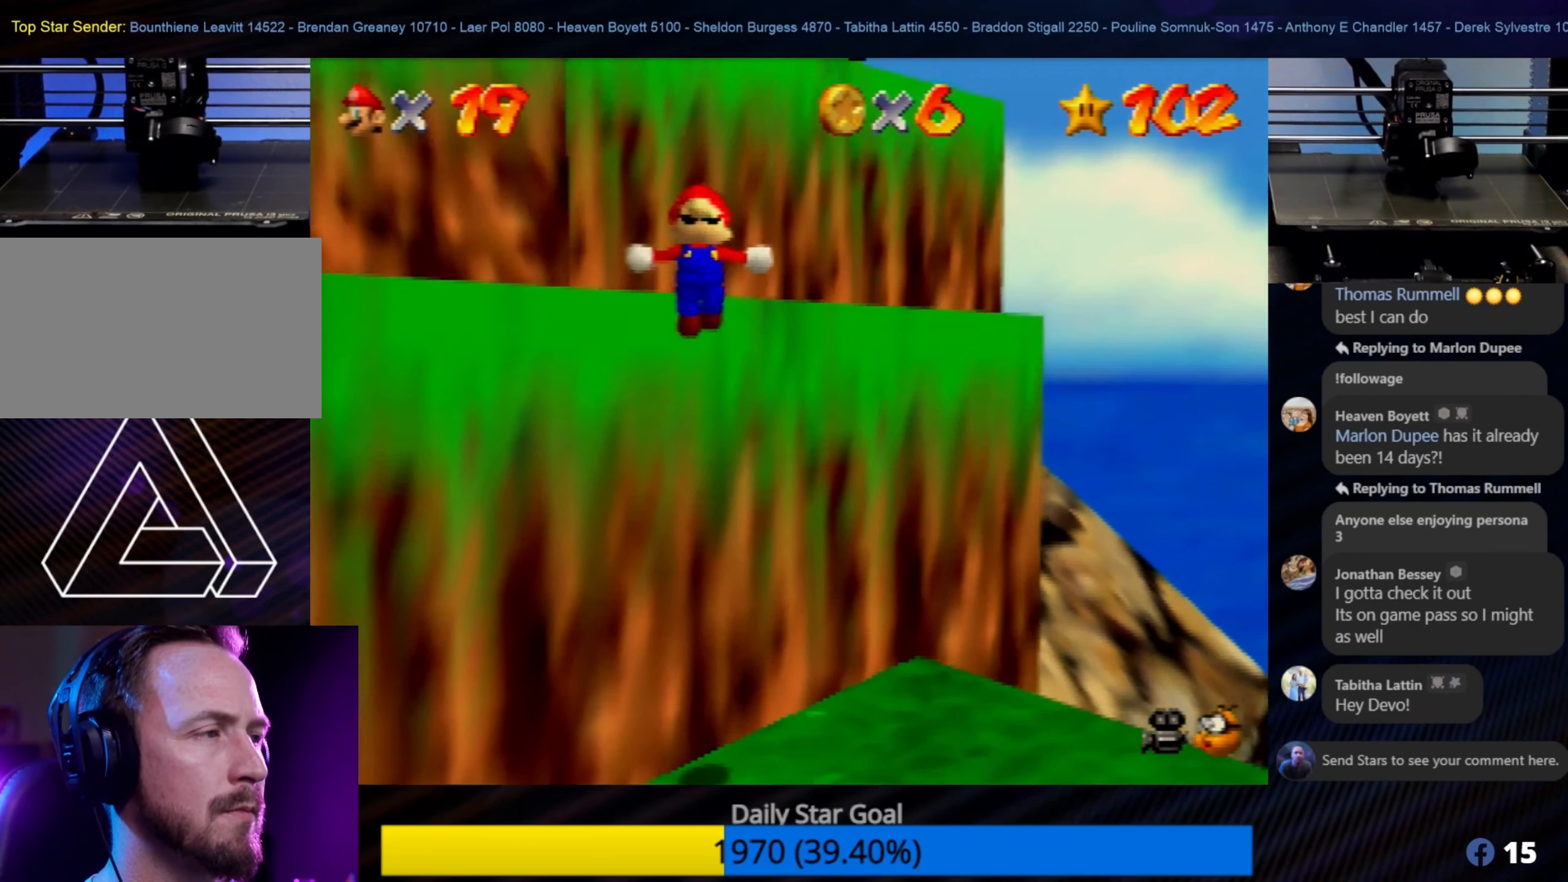
{"buttons": [], "left_stick": "up-left", "events": [[434, "A", "up"]]}
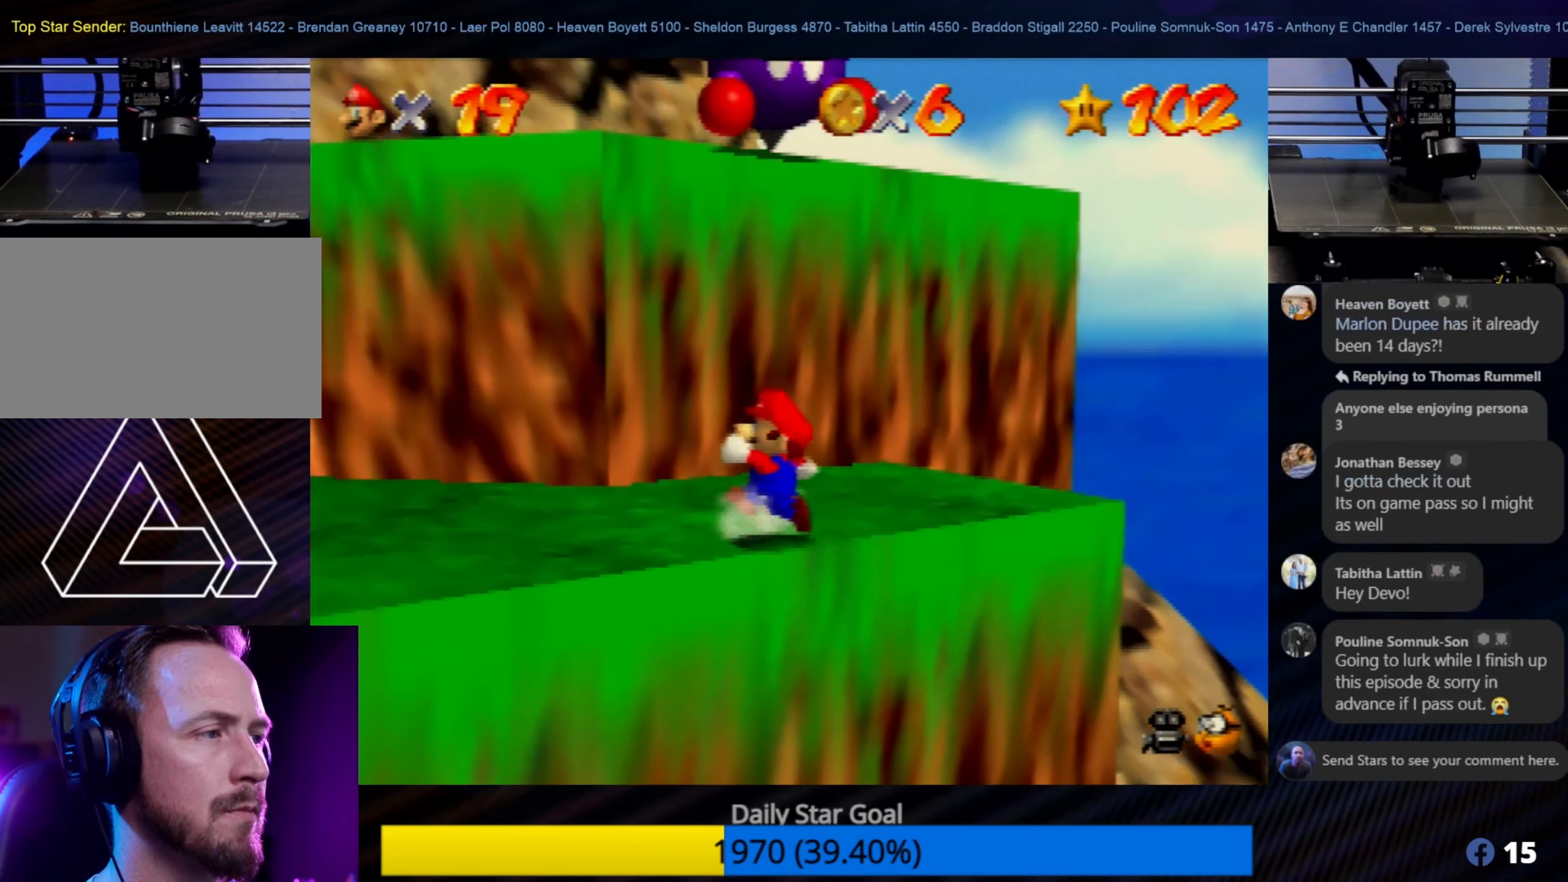
{"buttons": [], "left_stick": "up-left", "events": [[200, "left_stick", "center"], [283, "left_stick", "up-left"]]}
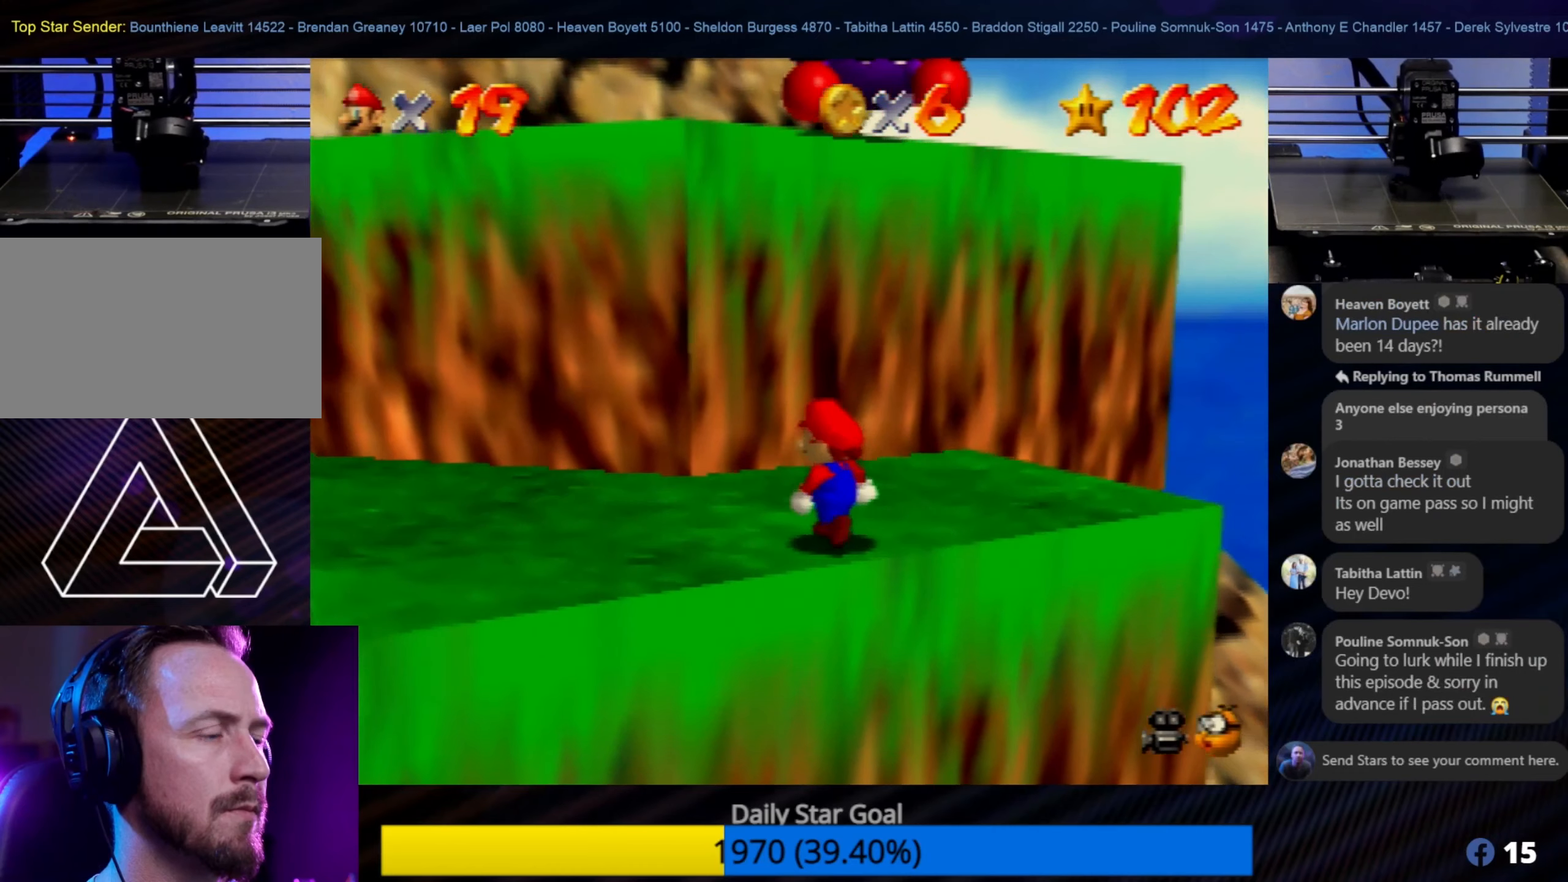
{"buttons": [], "left_stick": "up-left", "events": []}
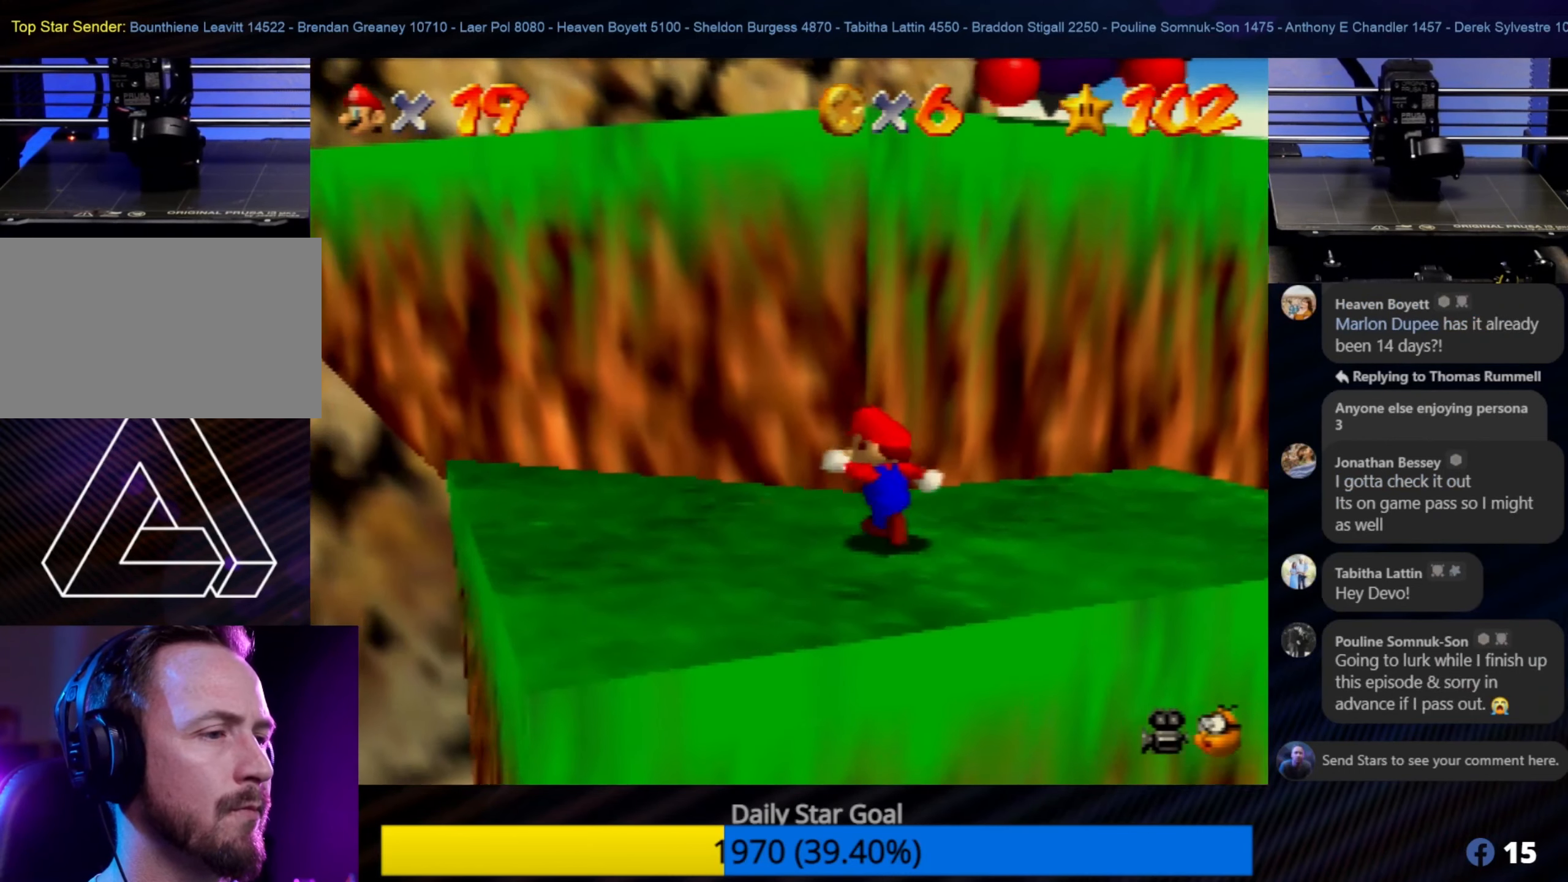
{"buttons": [], "left_stick": "center", "events": [[500, "left_stick", "center"]]}
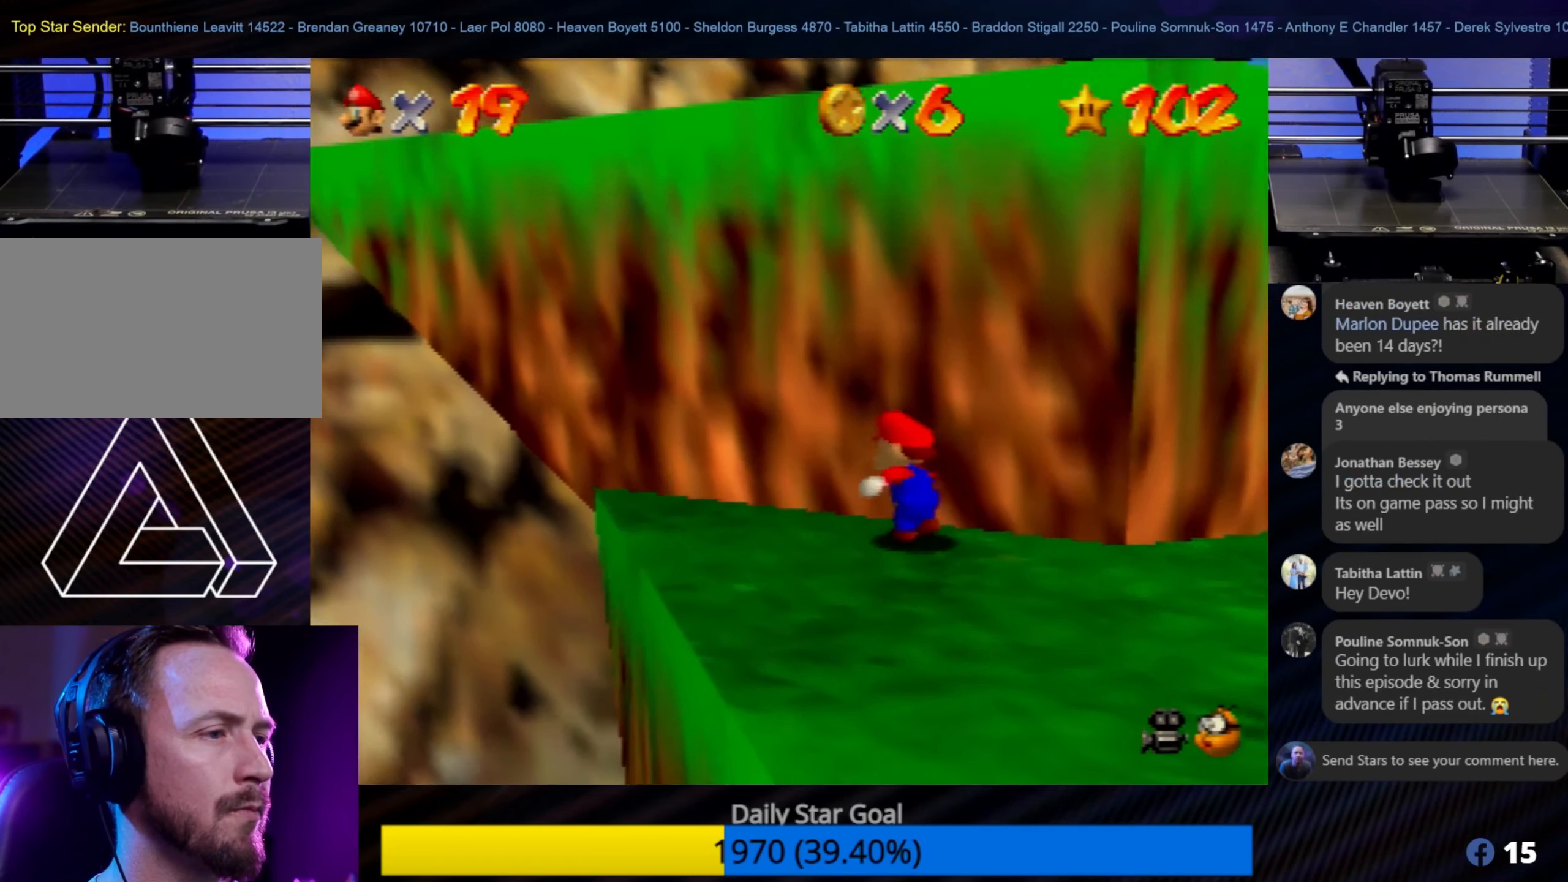
{"buttons": [], "left_stick": "up-left", "events": [[366, "left_stick", "up-left"]]}
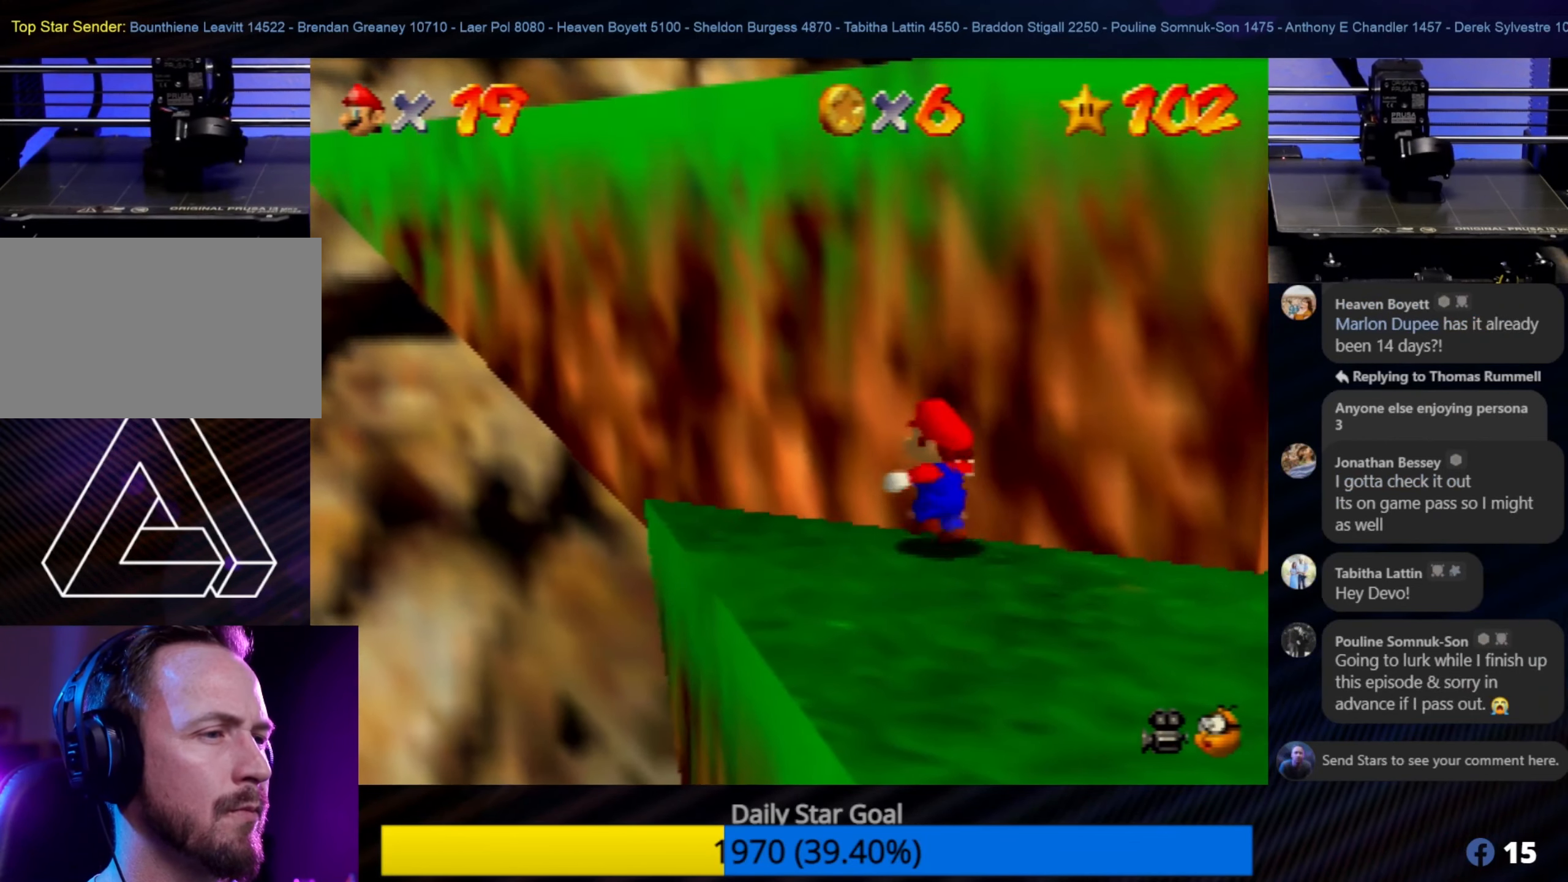
{"buttons": [], "left_stick": "down", "events": [[66, "left_stick", "center"], [400, "left_stick", "down"]]}
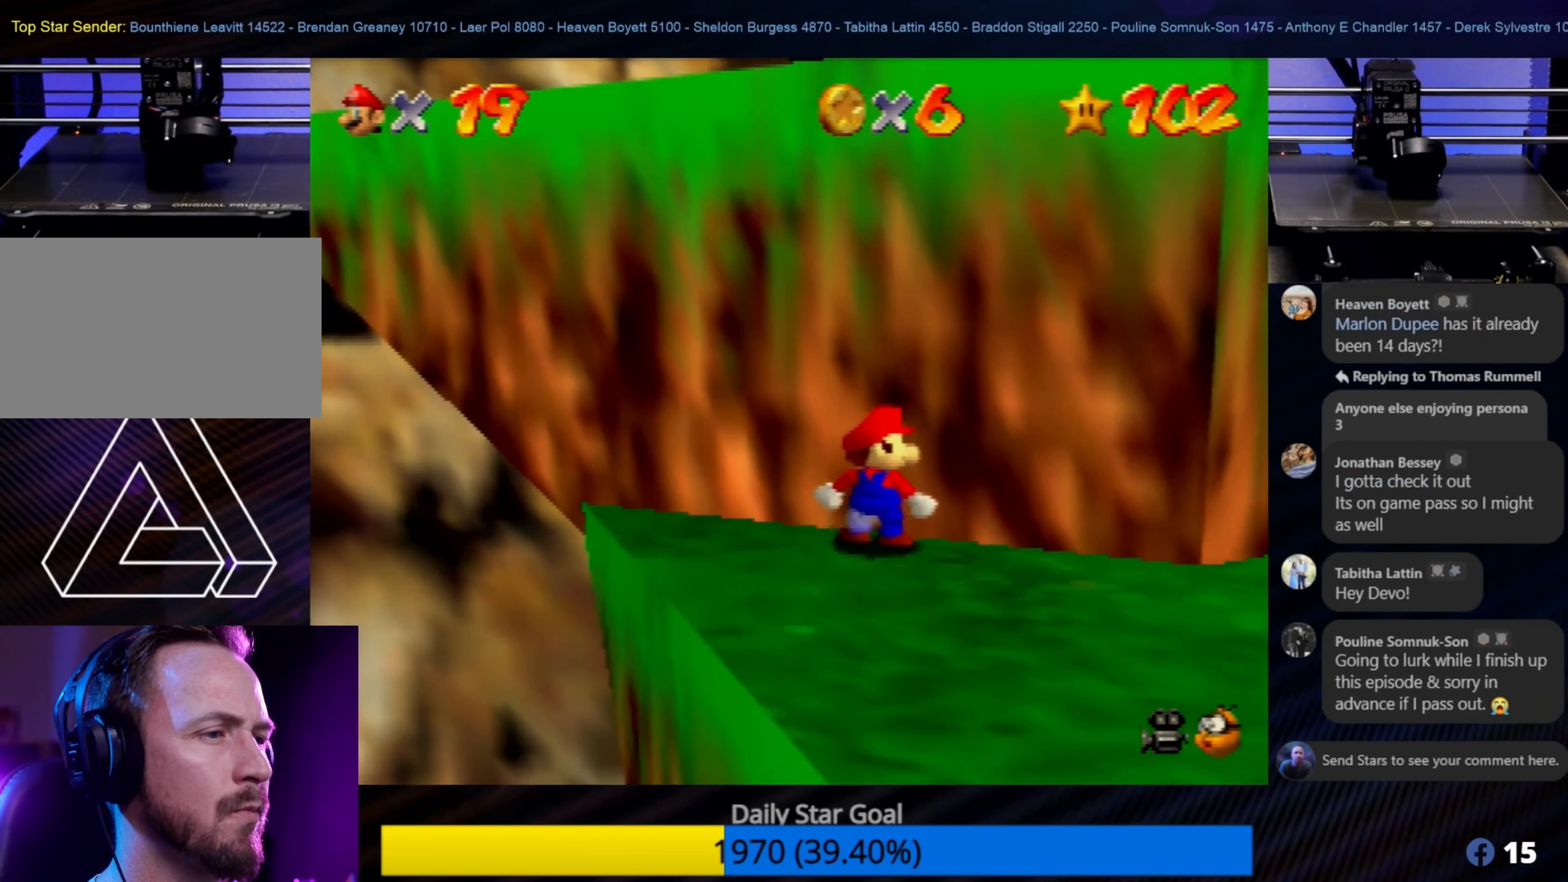
{"buttons": [], "left_stick": "center", "events": [[50, "left_stick", "center"]]}